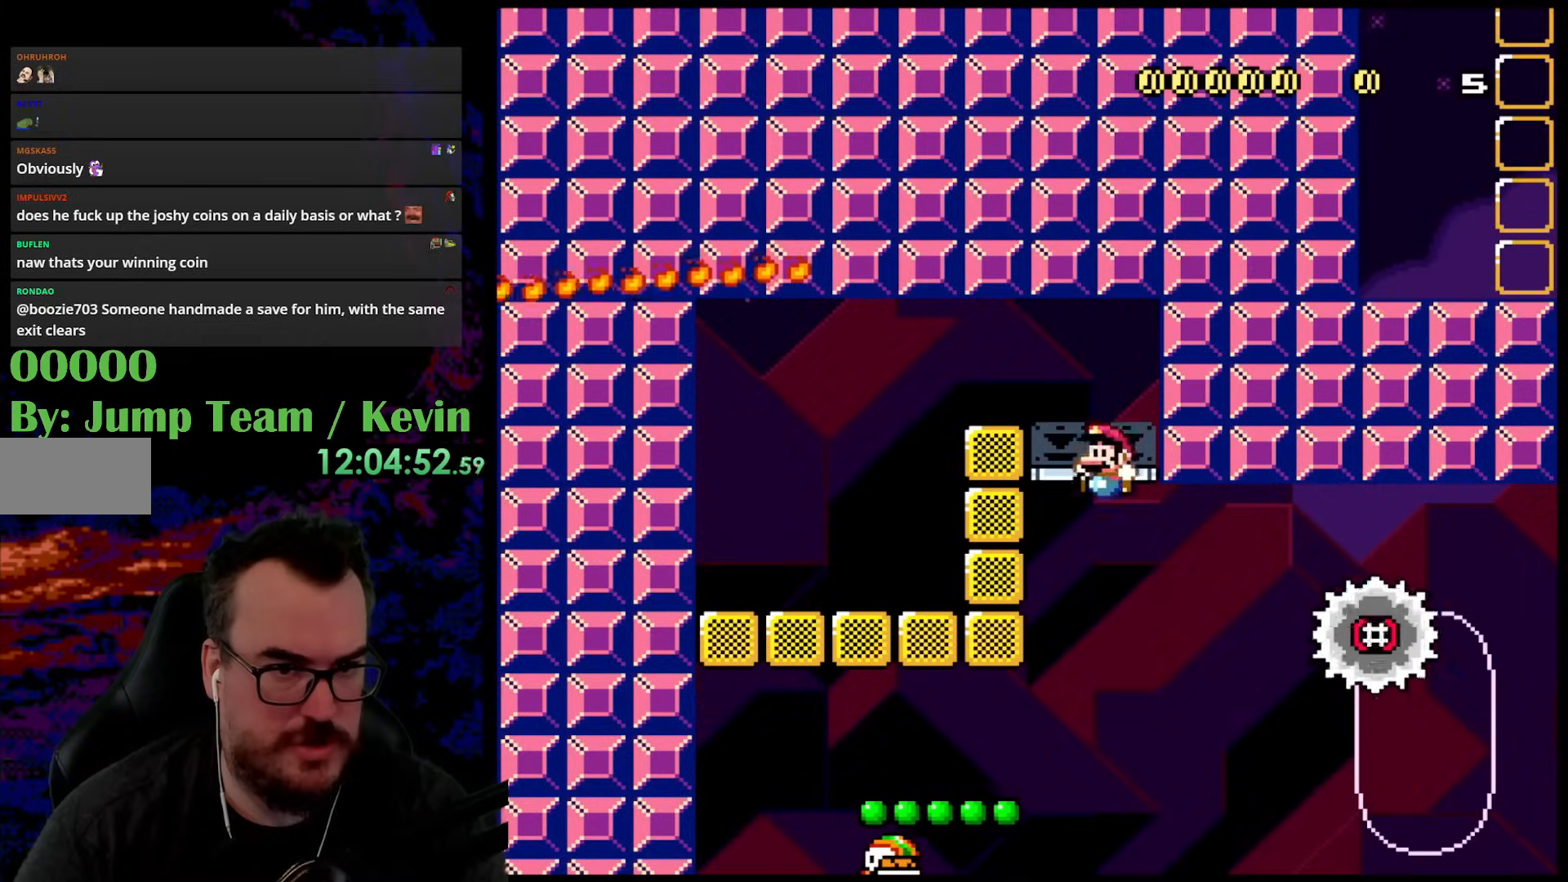
Gameplay with a controller (Nintendo layout); each line is a JSON object with the inputs held at the frame after it. "events" lists button and stick changes between this image and that frame as [ms after this image, input, new state], when the widget could be followed in between. Not read: L3 R3.
{"buttons": ["Y", "DPAD_RIGHT"], "events": [[67, "DPAD_LEFT", "up"], [67, "DPAD_RIGHT", "down"]]}
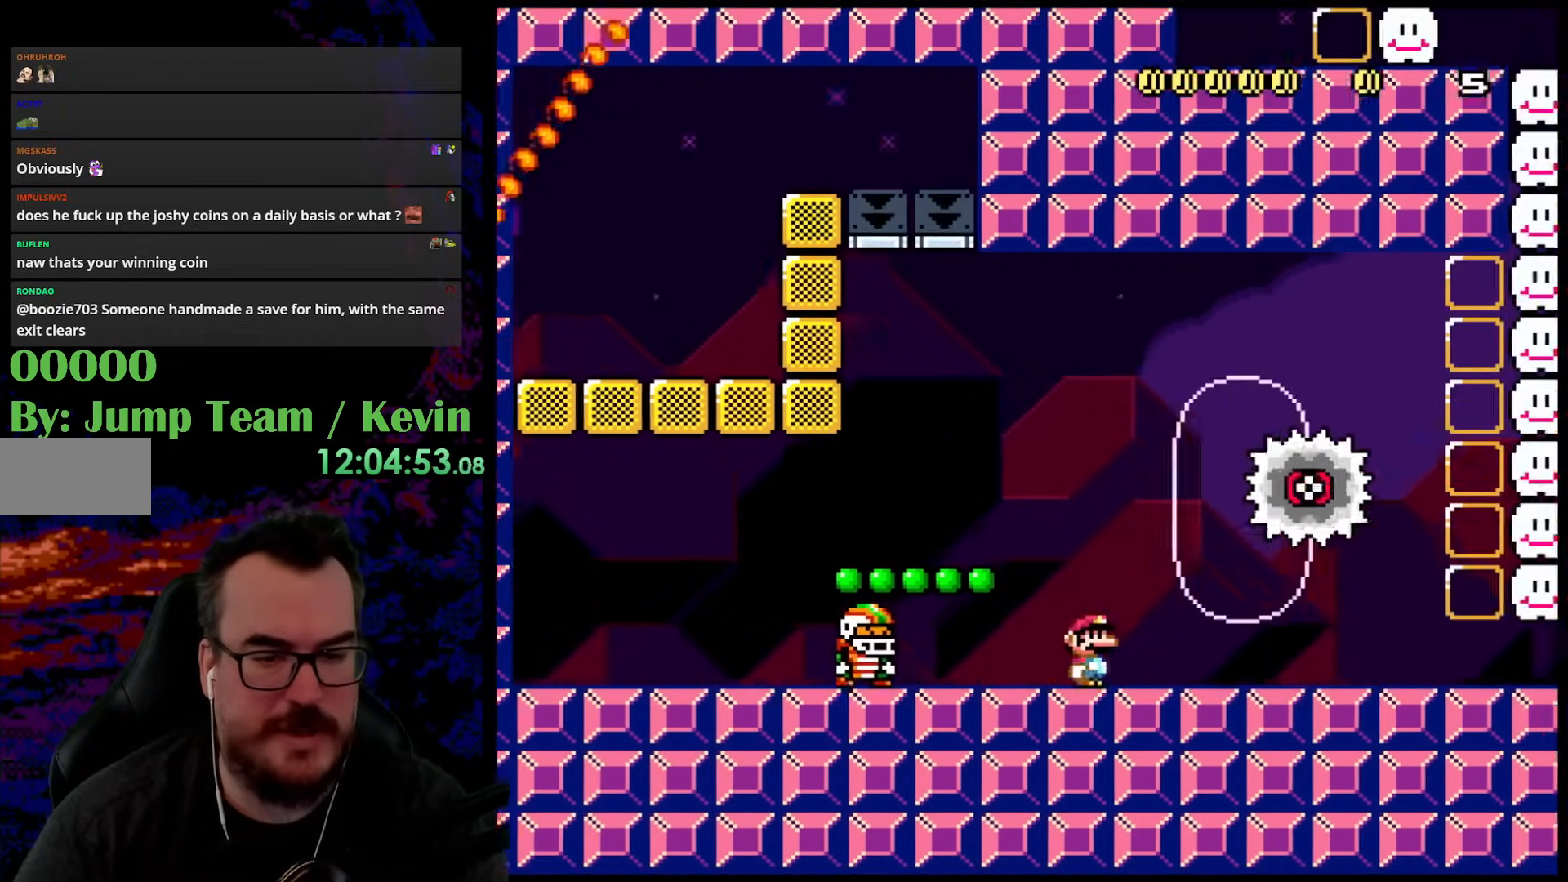
{"buttons": ["Y"], "events": [[233, "B", "down"], [283, "DPAD_DOWN", "down"], [317, "DPAD_LEFT", "down"], [317, "DPAD_RIGHT", "up"], [333, "DPAD_DOWN", "up"], [417, "DPAD_LEFT", "up"], [450, "B", "up"]]}
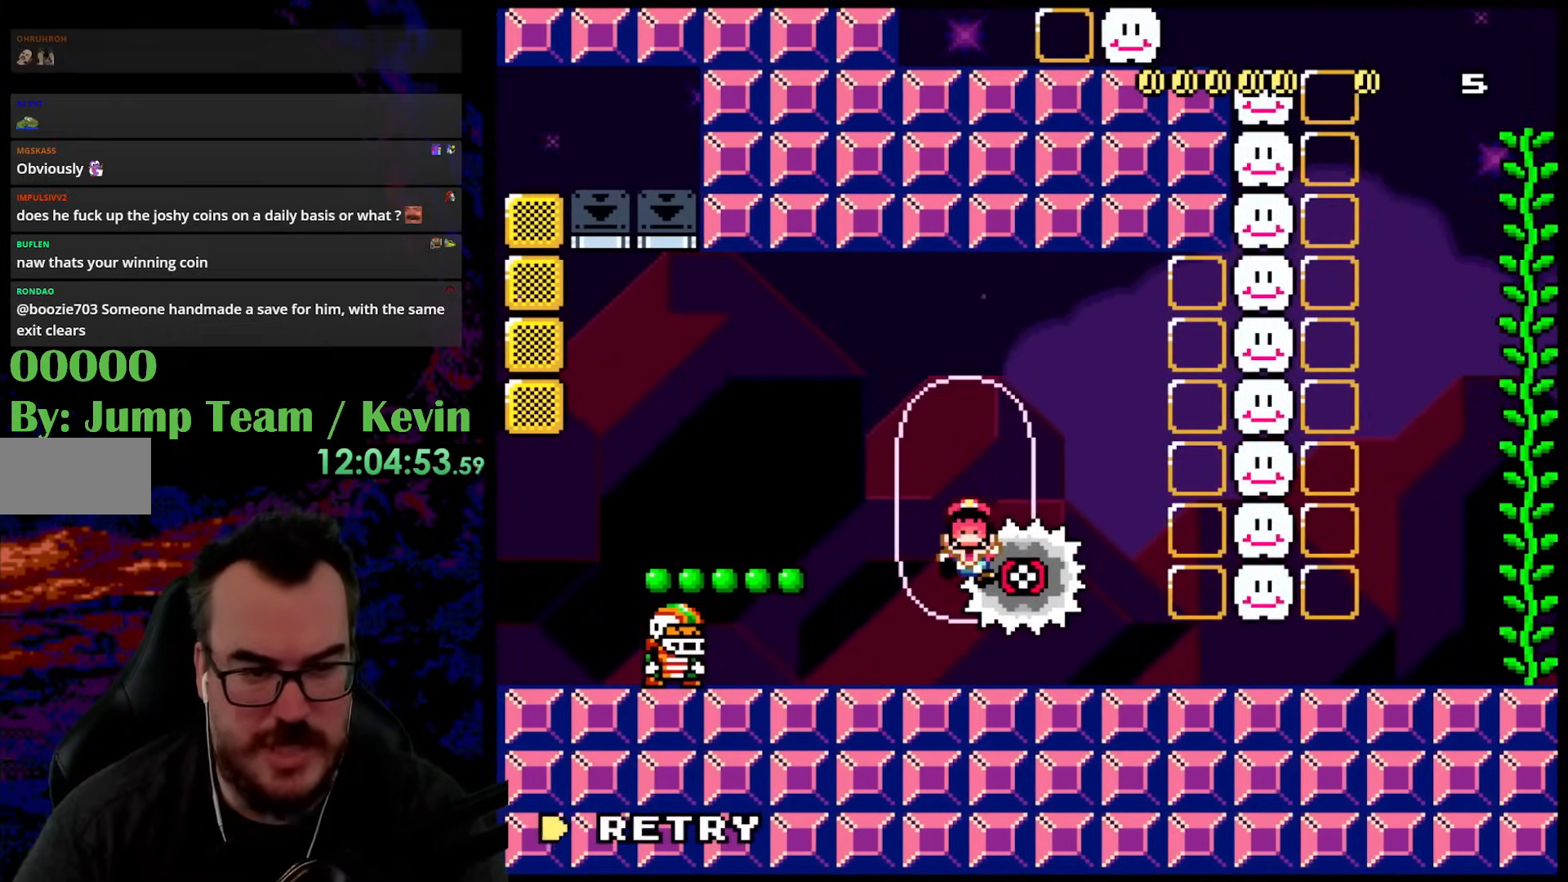
{"buttons": [], "events": [[17, "Y", "up"]]}
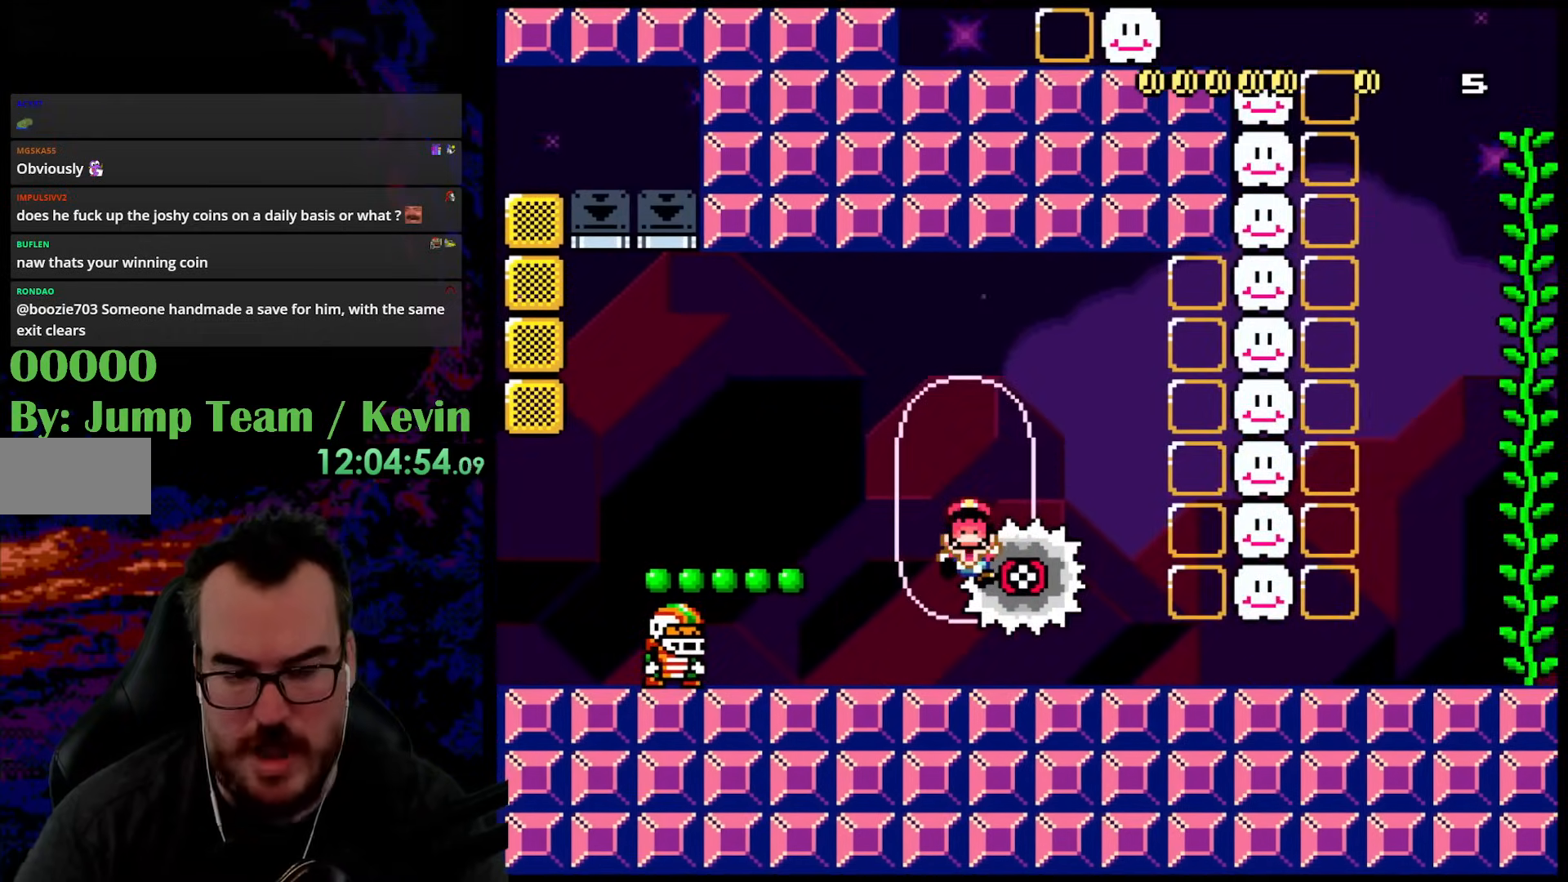
{"buttons": [], "events": [[67, "B", "down"], [200, "B", "up"], [217, "B", "down"], [400, "B", "up"]]}
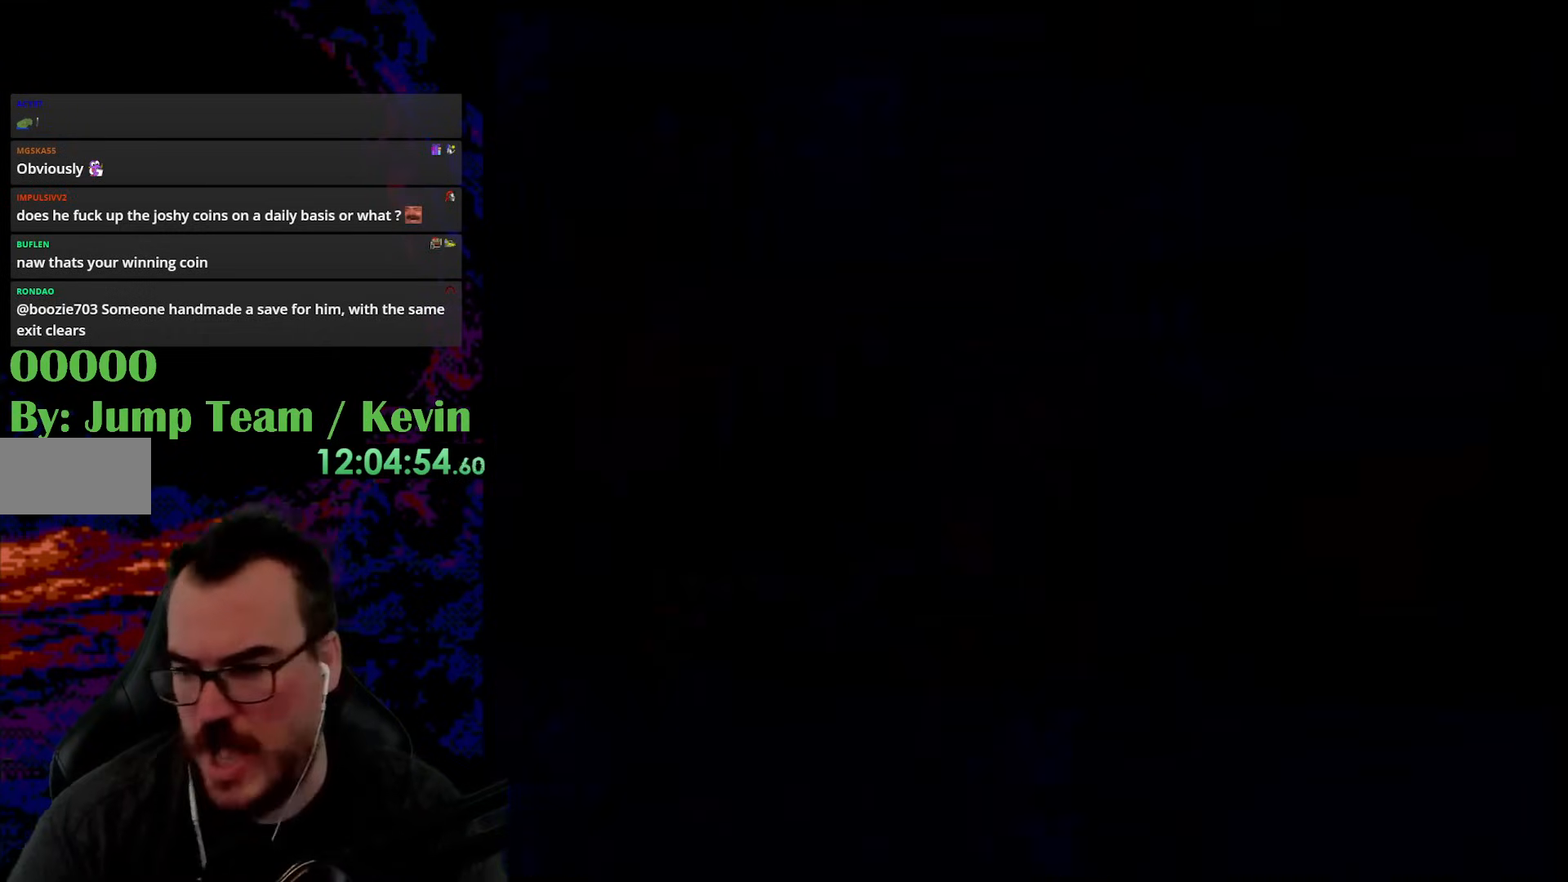
{"buttons": [], "events": []}
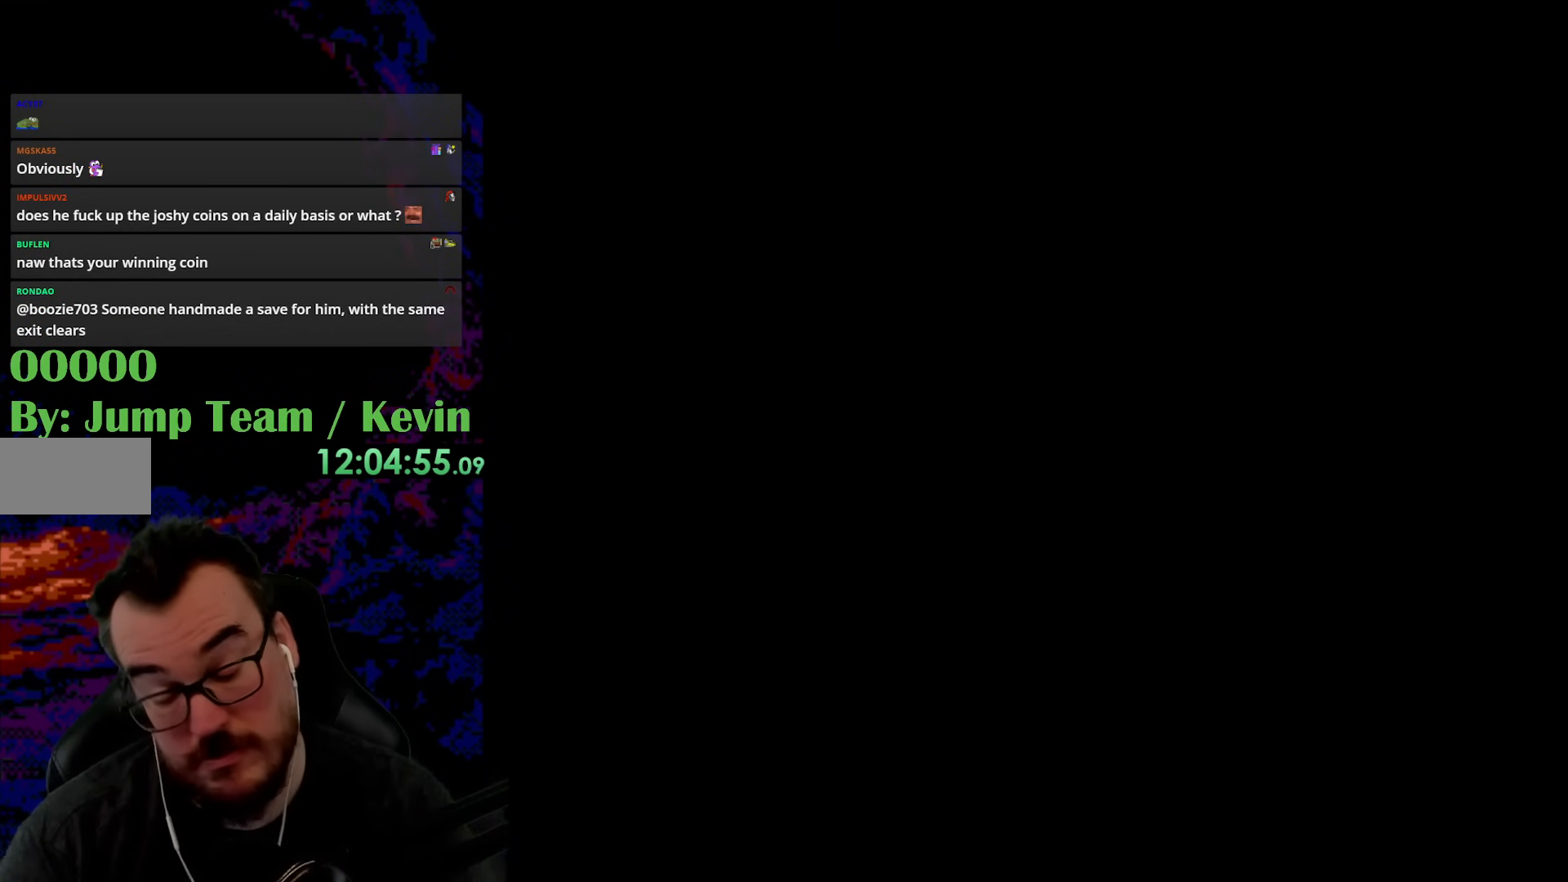
{"buttons": [], "events": []}
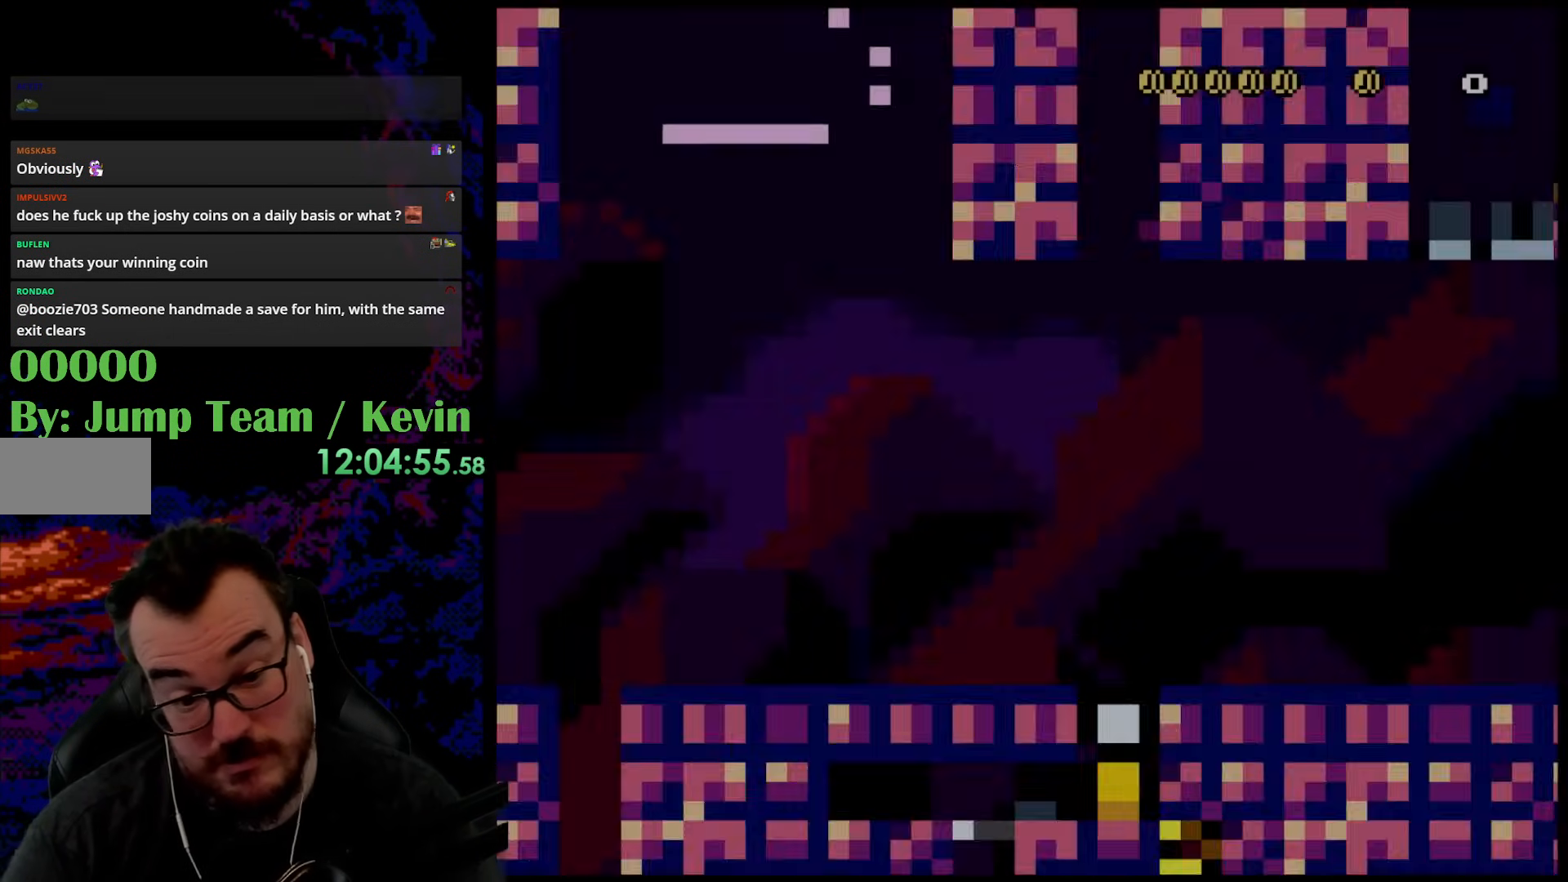
{"buttons": [], "events": []}
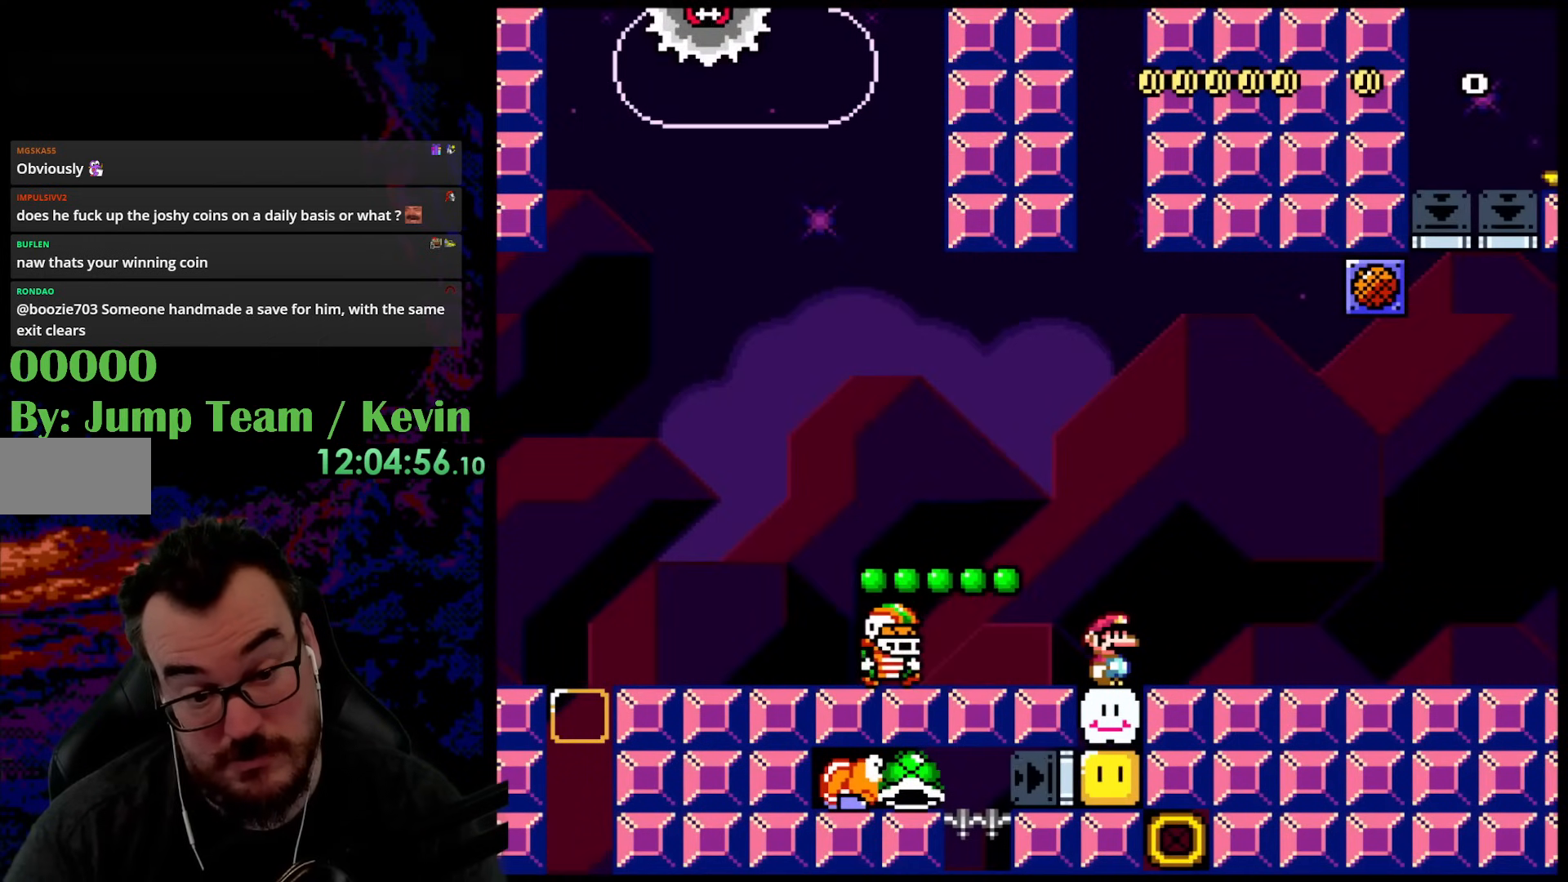
{"buttons": [], "events": []}
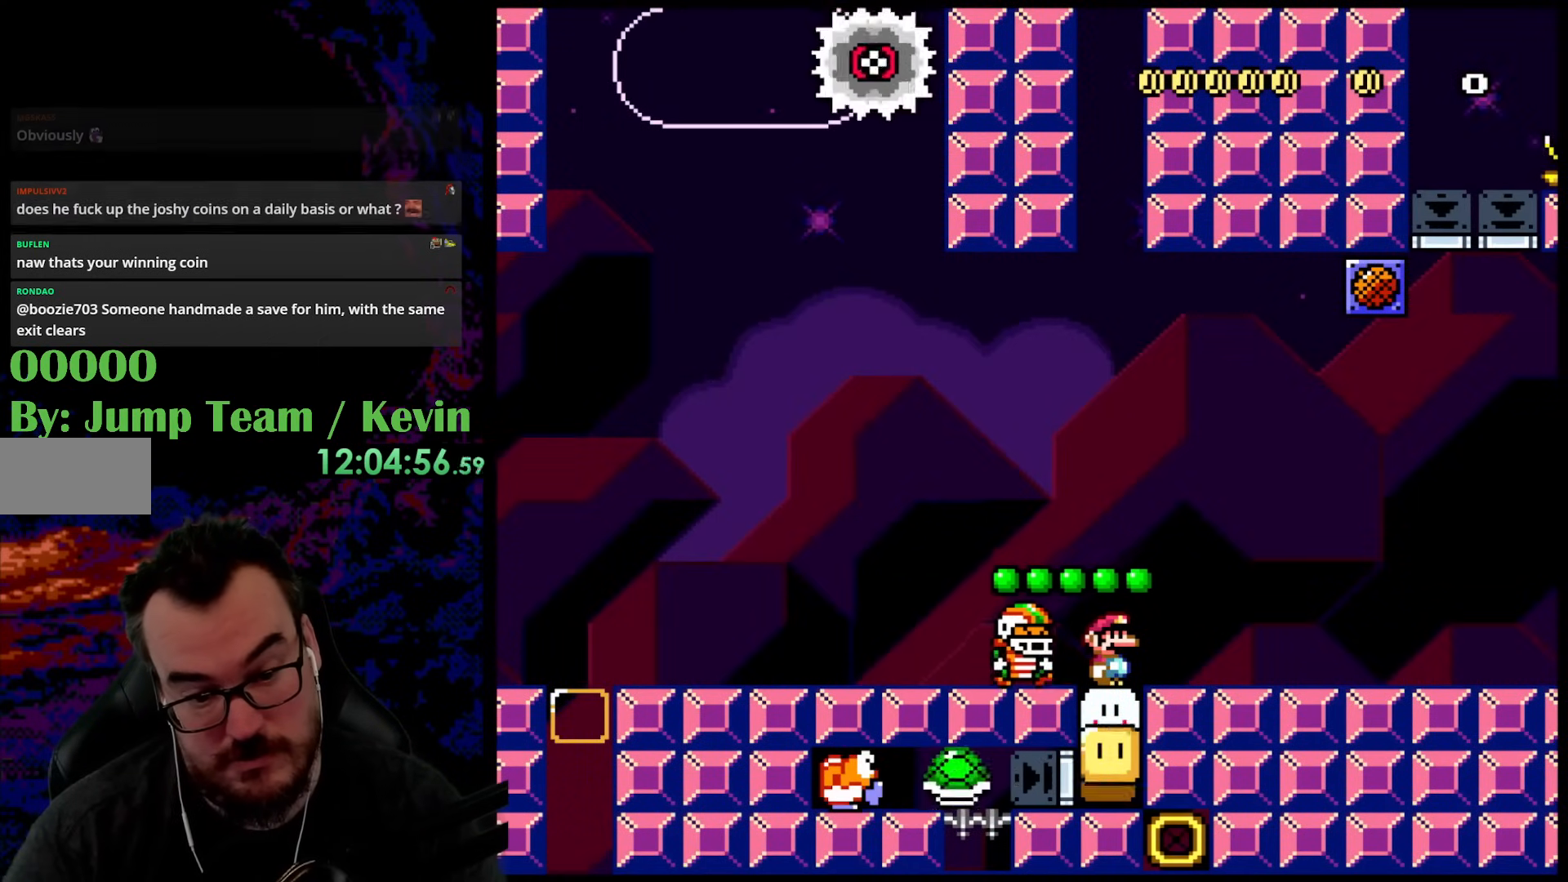
{"buttons": ["Y"], "events": [[150, "Y", "down"]]}
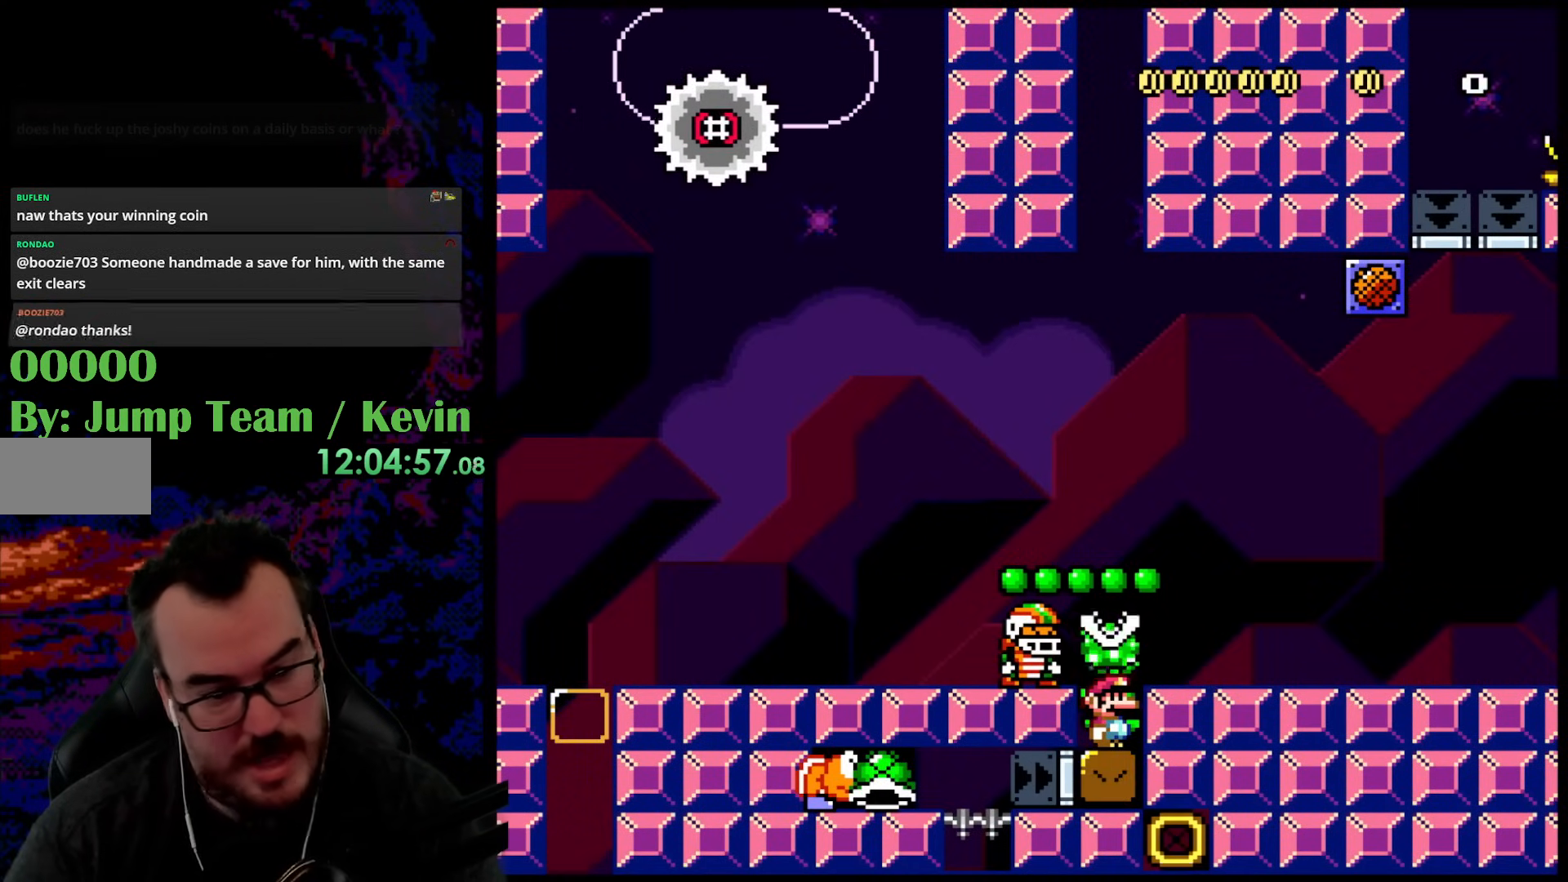
{"buttons": ["B", "Y"], "events": [[350, "B", "down"]]}
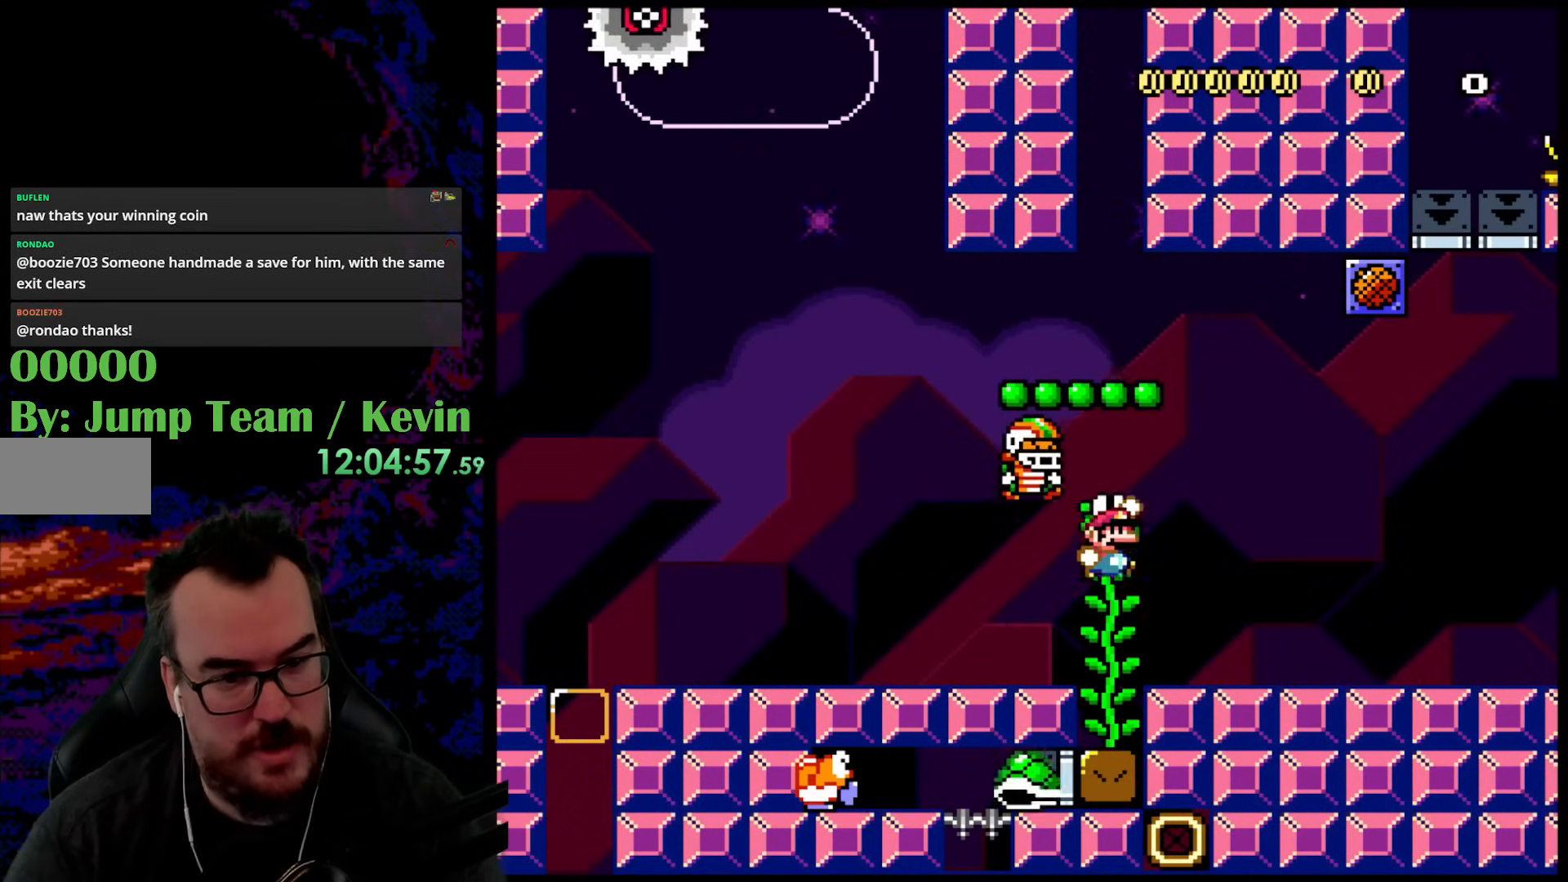
{"buttons": ["Y", "DPAD_UP"], "events": [[183, "DPAD_UP", "down"], [233, "B", "up"]]}
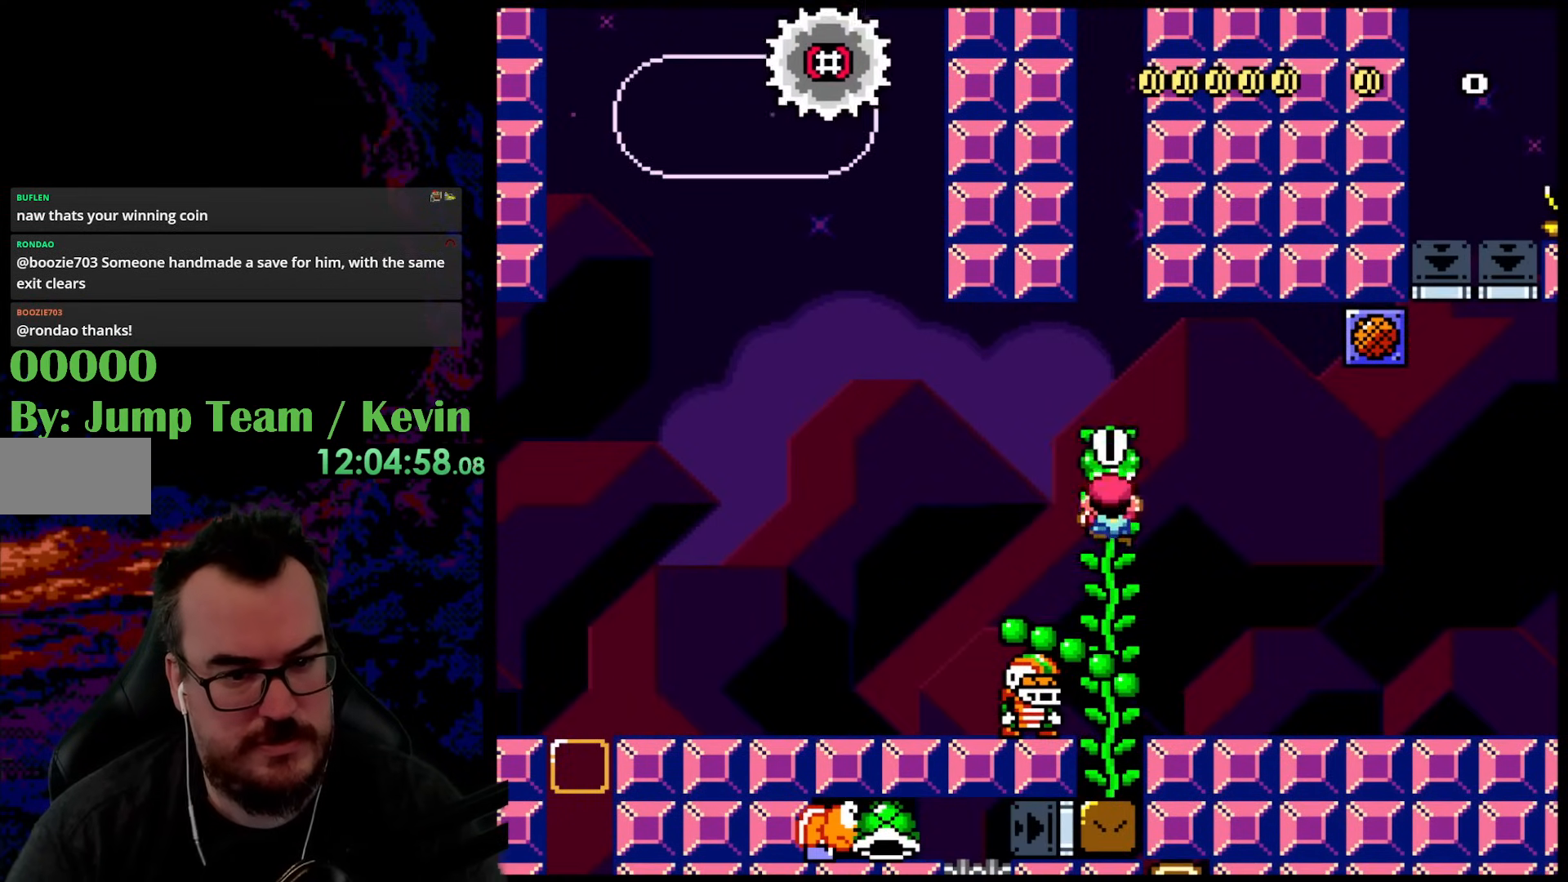
{"buttons": ["Y", "DPAD_UP"], "events": []}
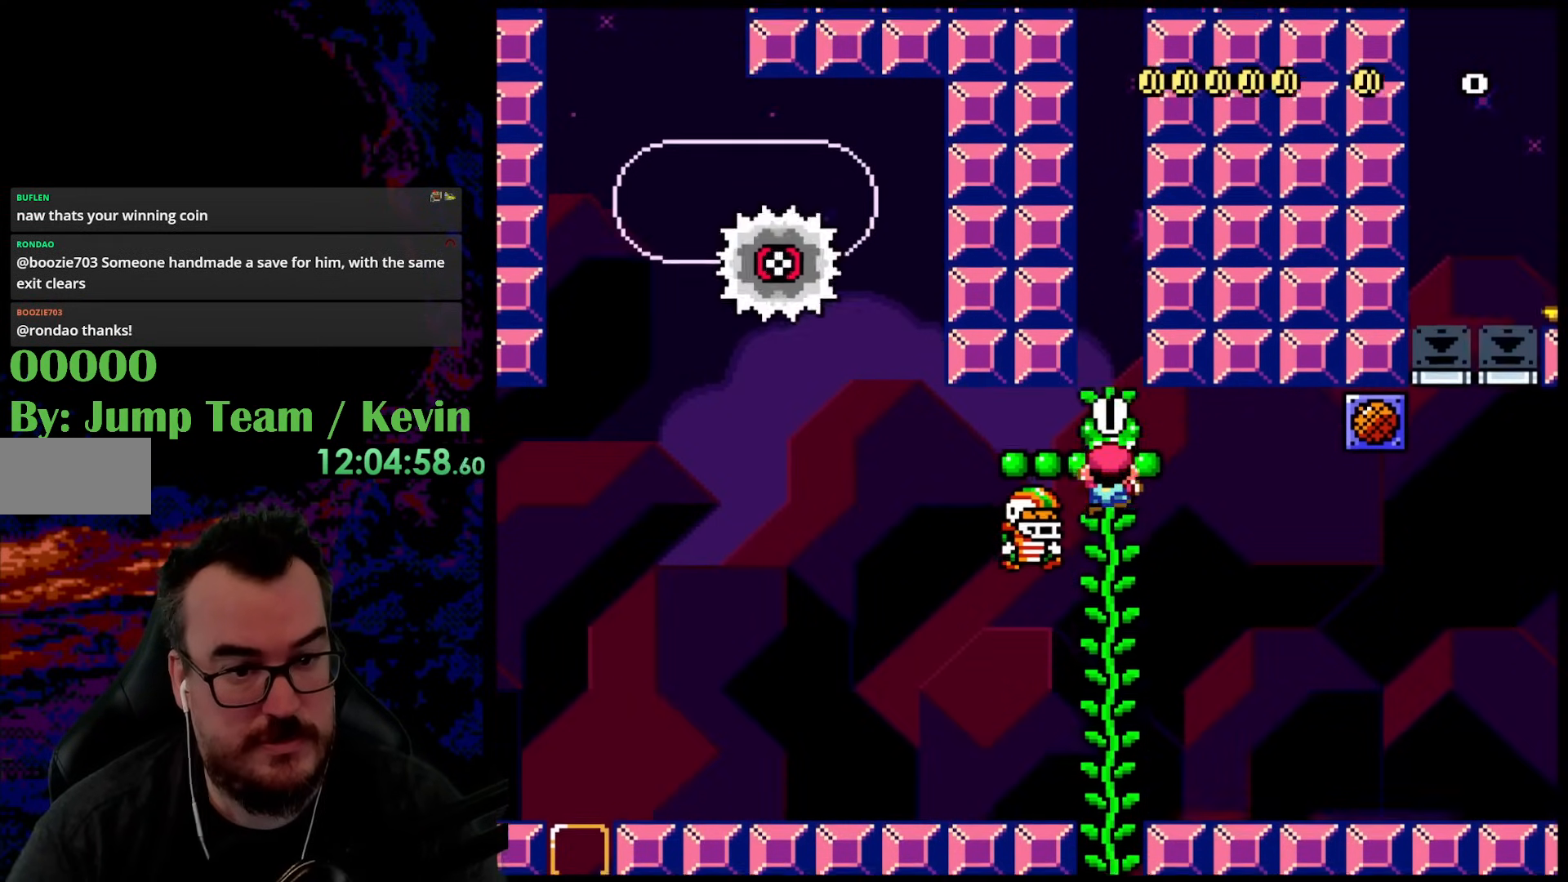
{"buttons": ["Y", "DPAD_UP"], "events": []}
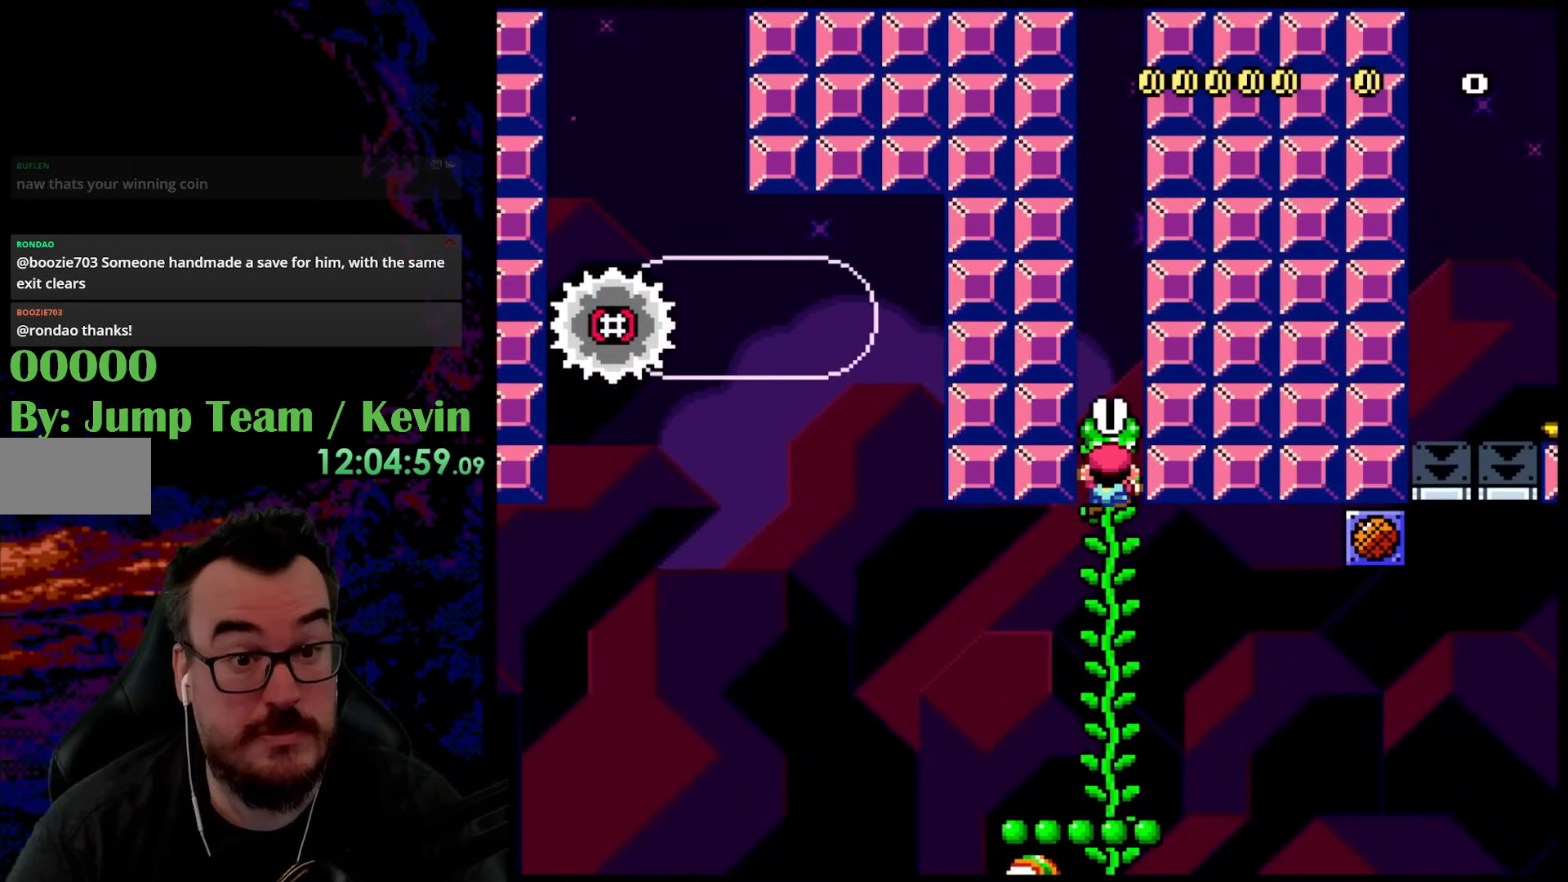
{"buttons": ["Y", "DPAD_UP"], "events": []}
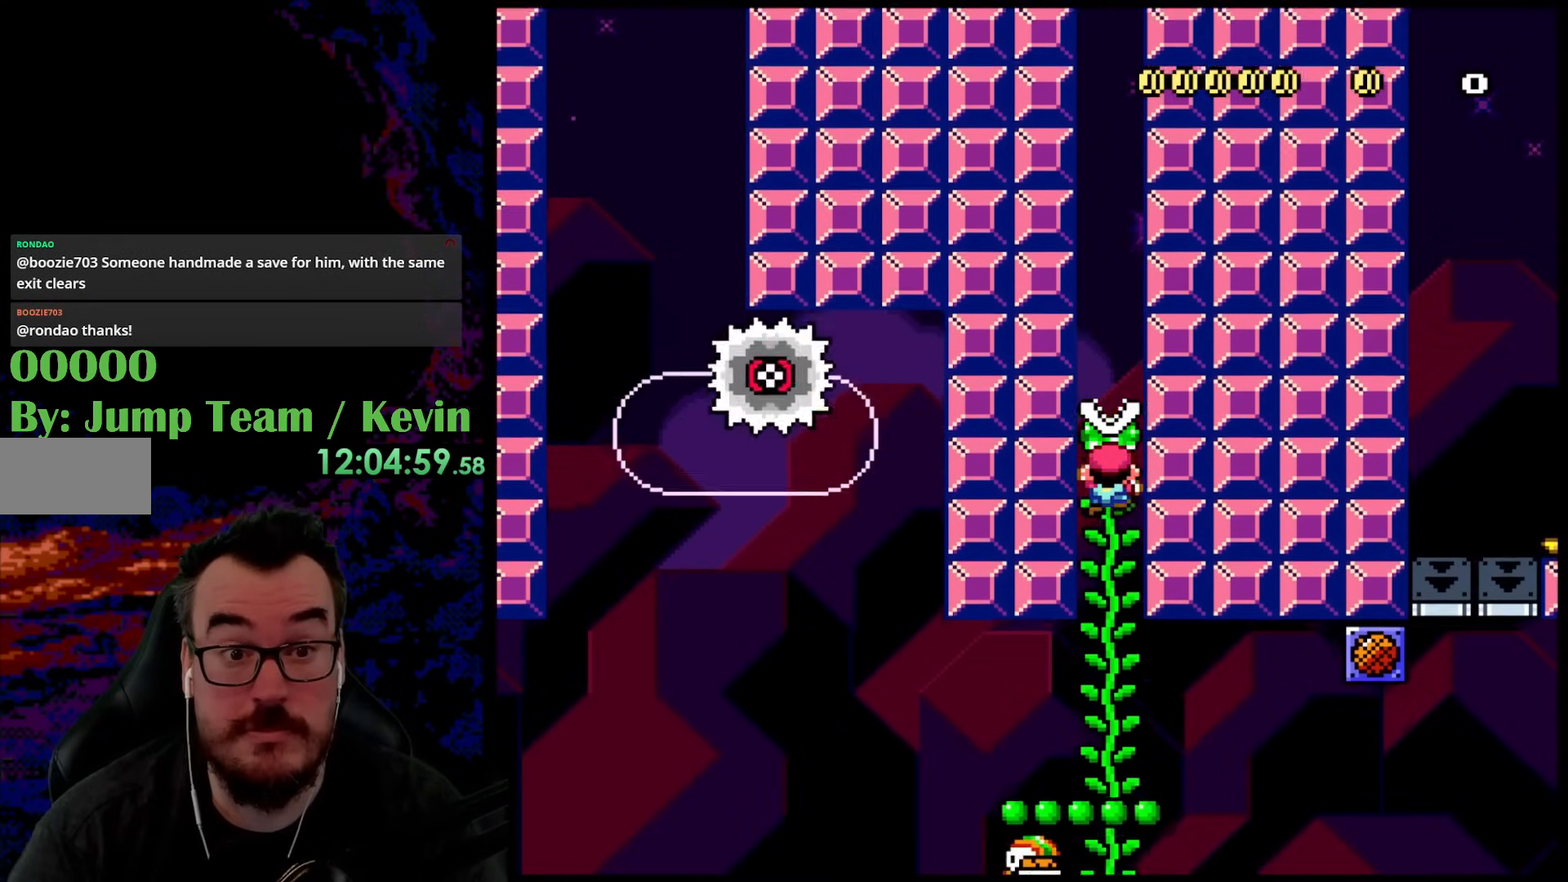
{"buttons": ["Y", "DPAD_UP"], "events": []}
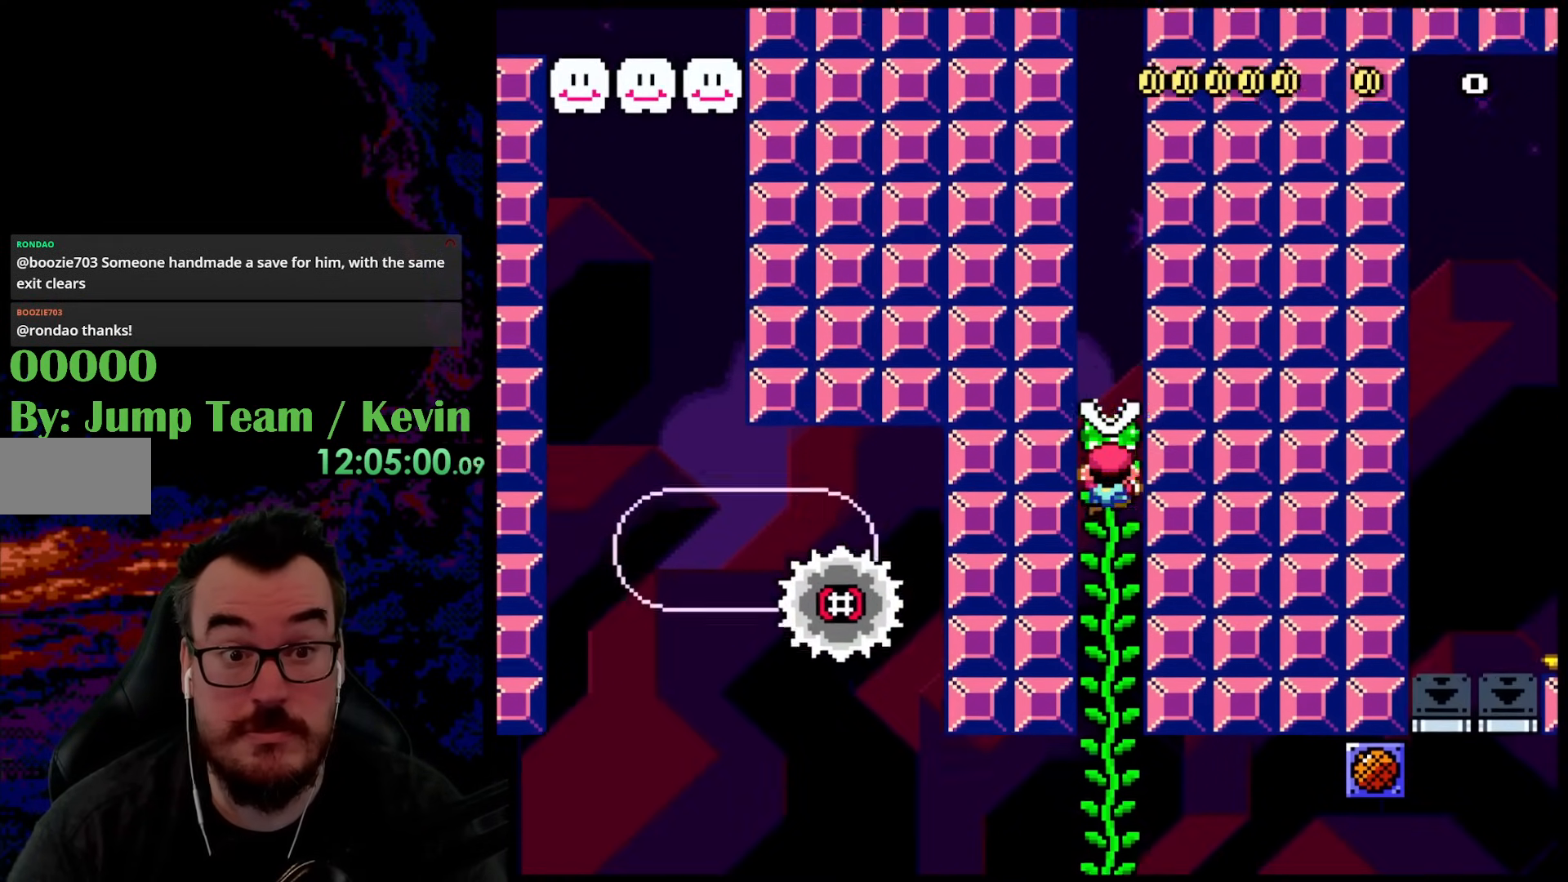
{"buttons": ["Y", "DPAD_UP"], "events": []}
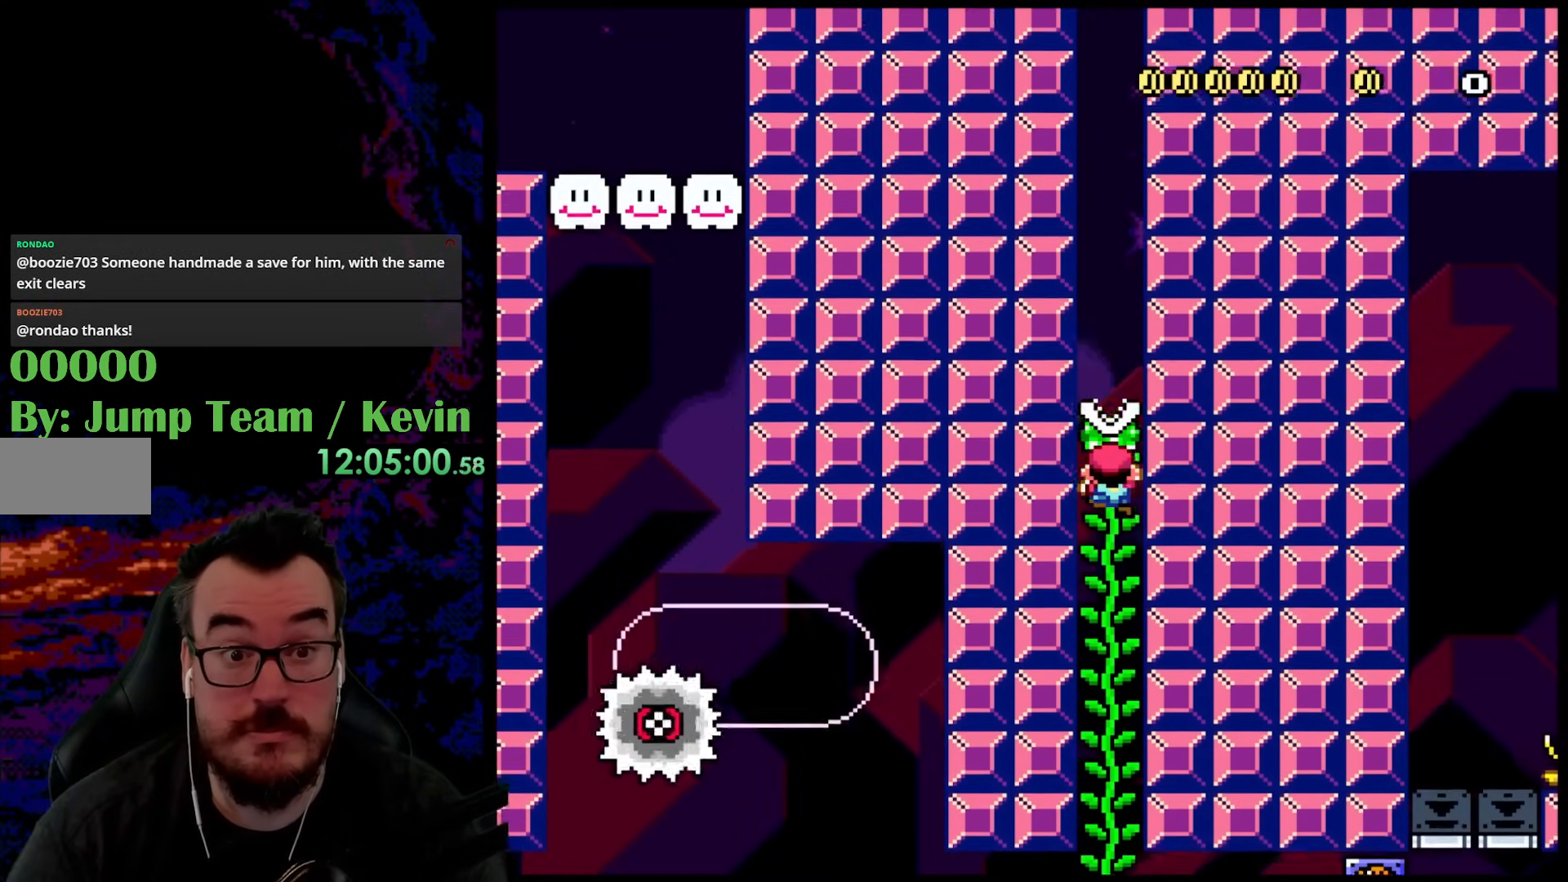
{"buttons": ["Y", "DPAD_UP"], "events": []}
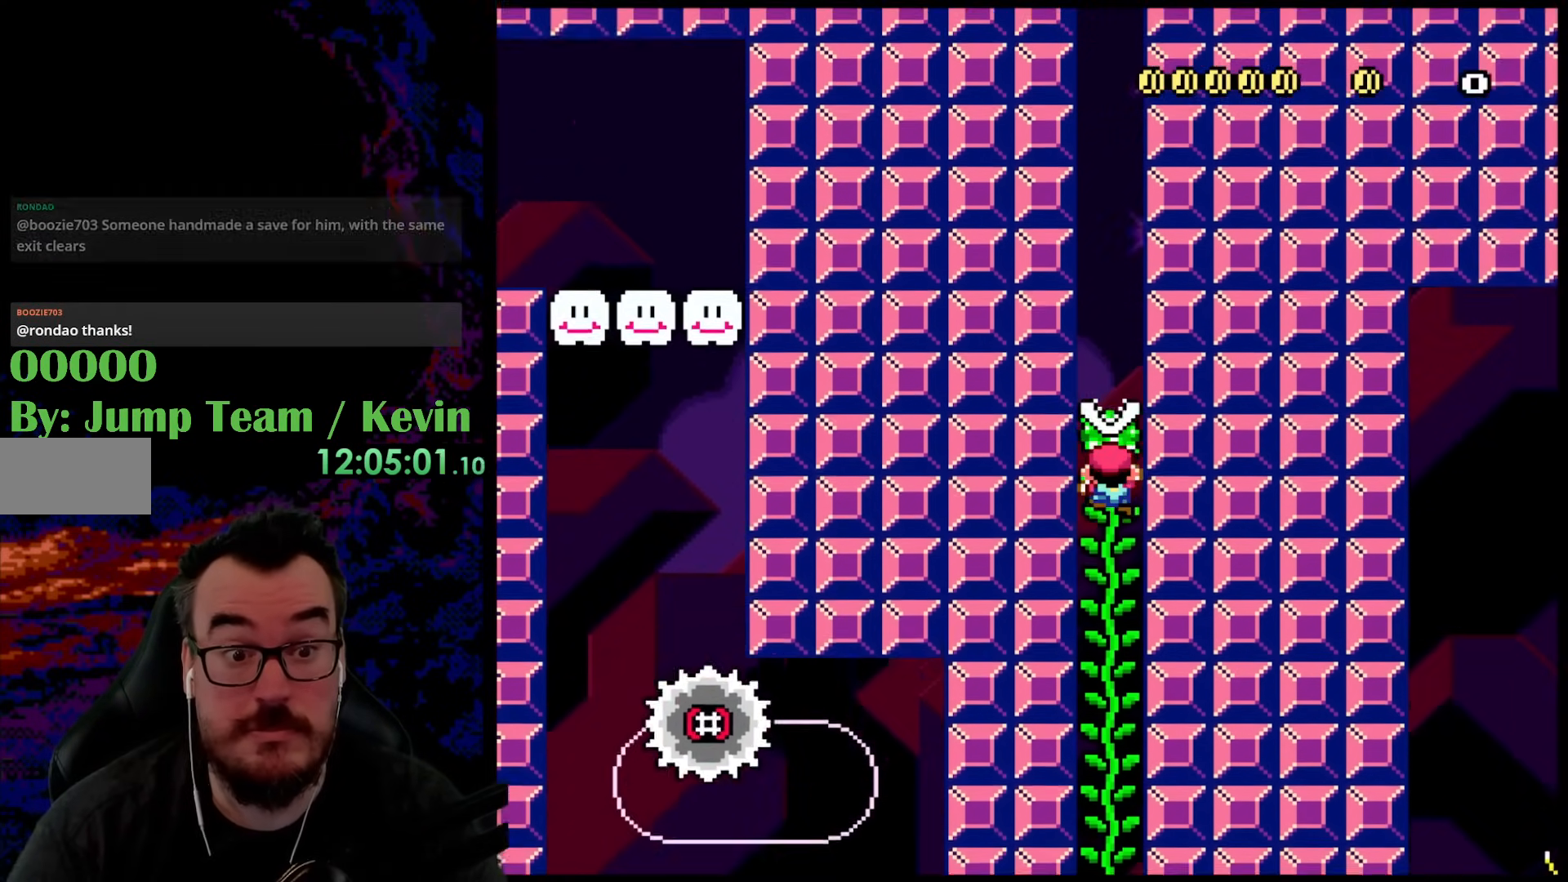
{"buttons": ["Y", "DPAD_UP"], "events": []}
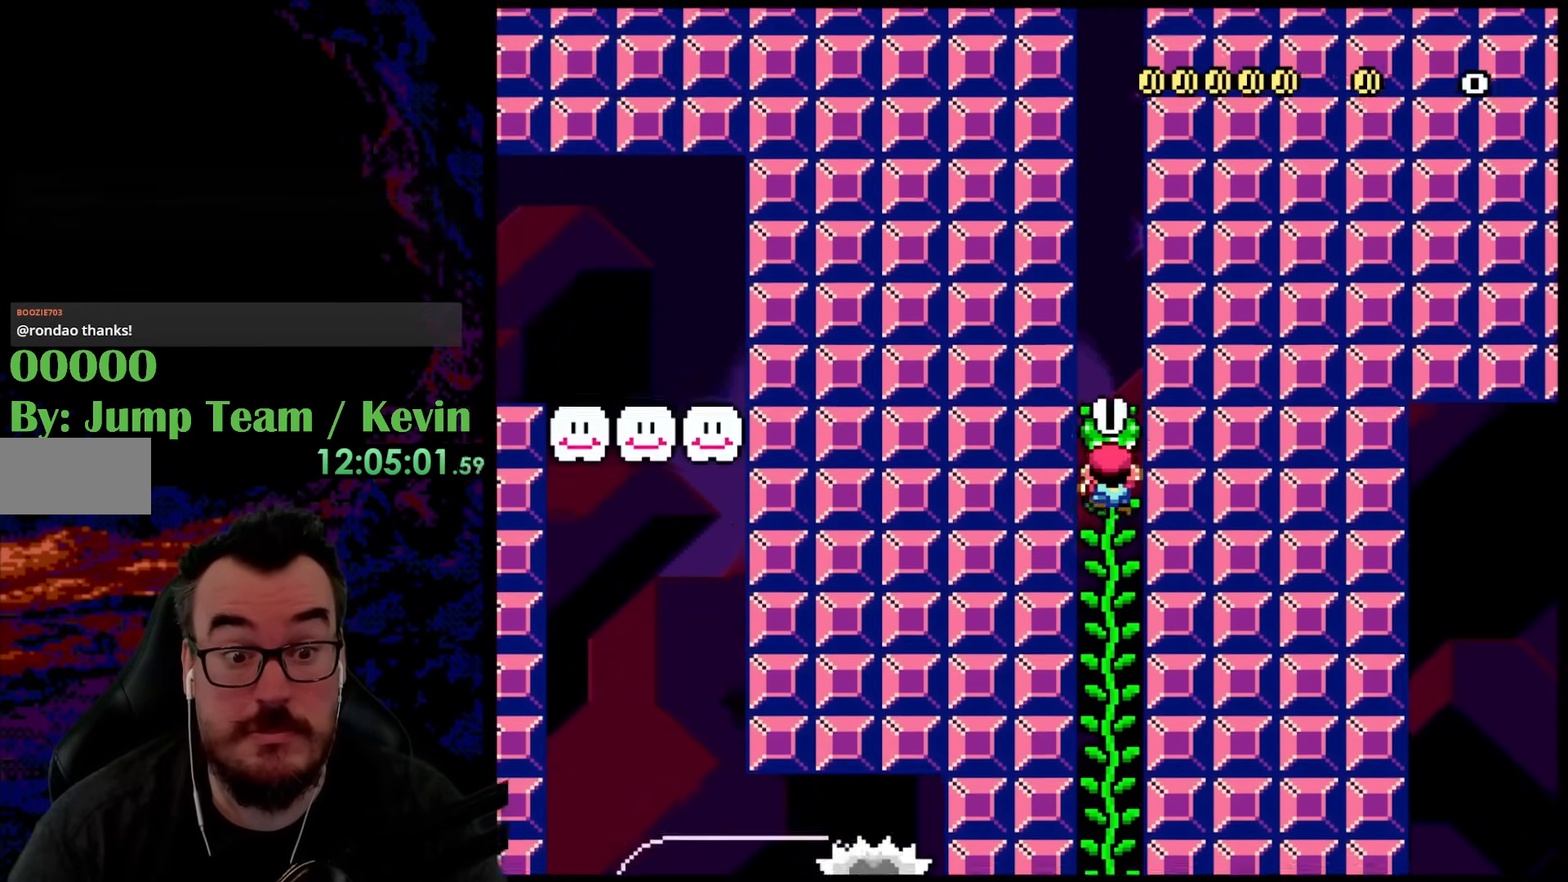
{"buttons": ["Y", "DPAD_UP"], "events": []}
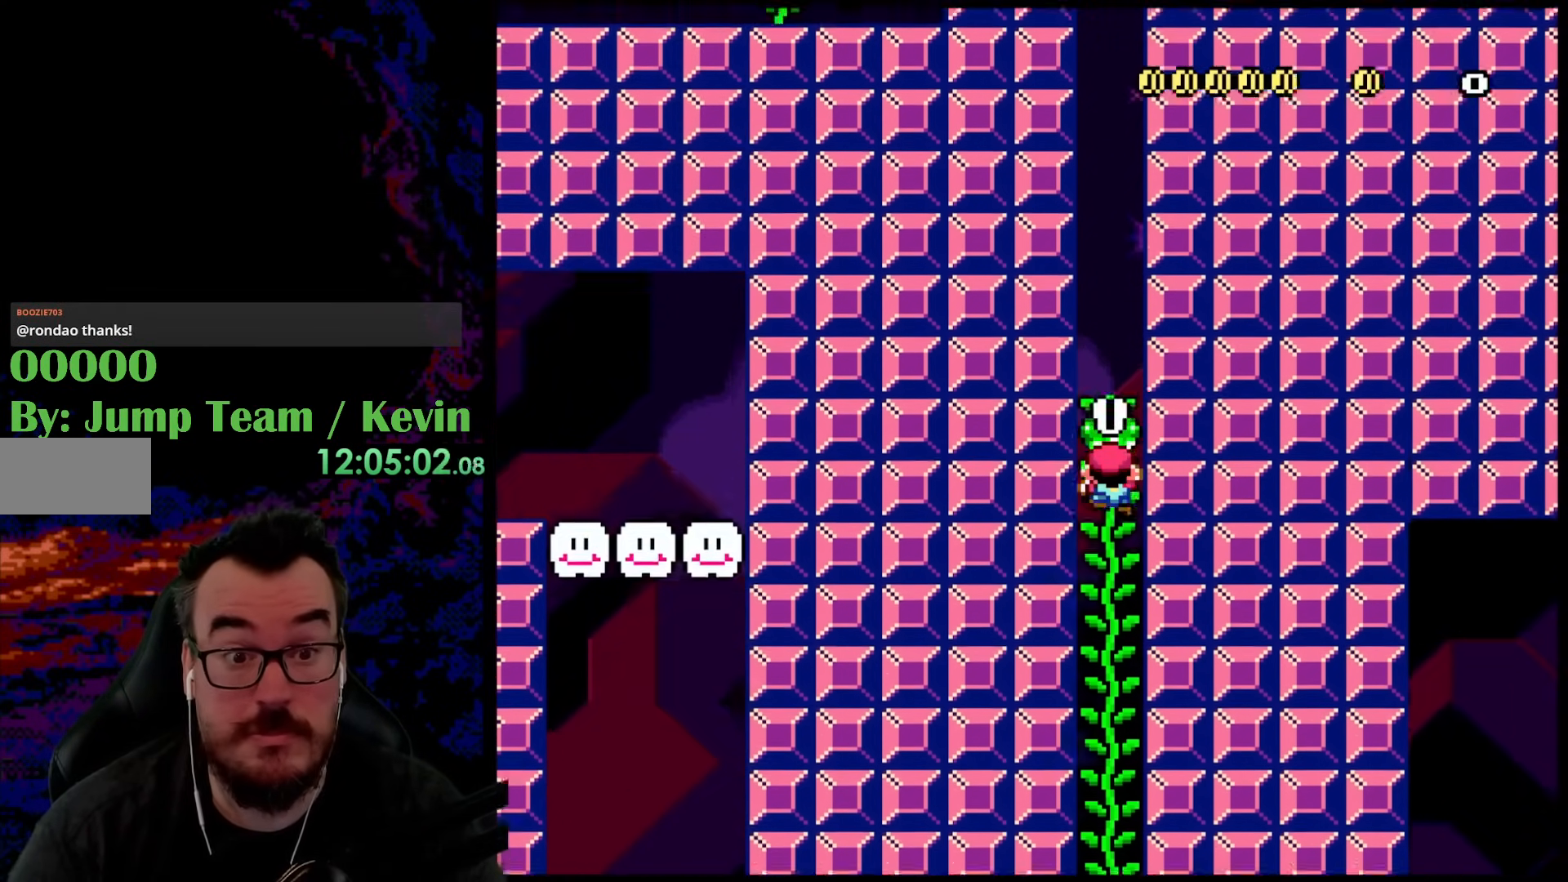
{"buttons": ["Y", "DPAD_UP"], "events": []}
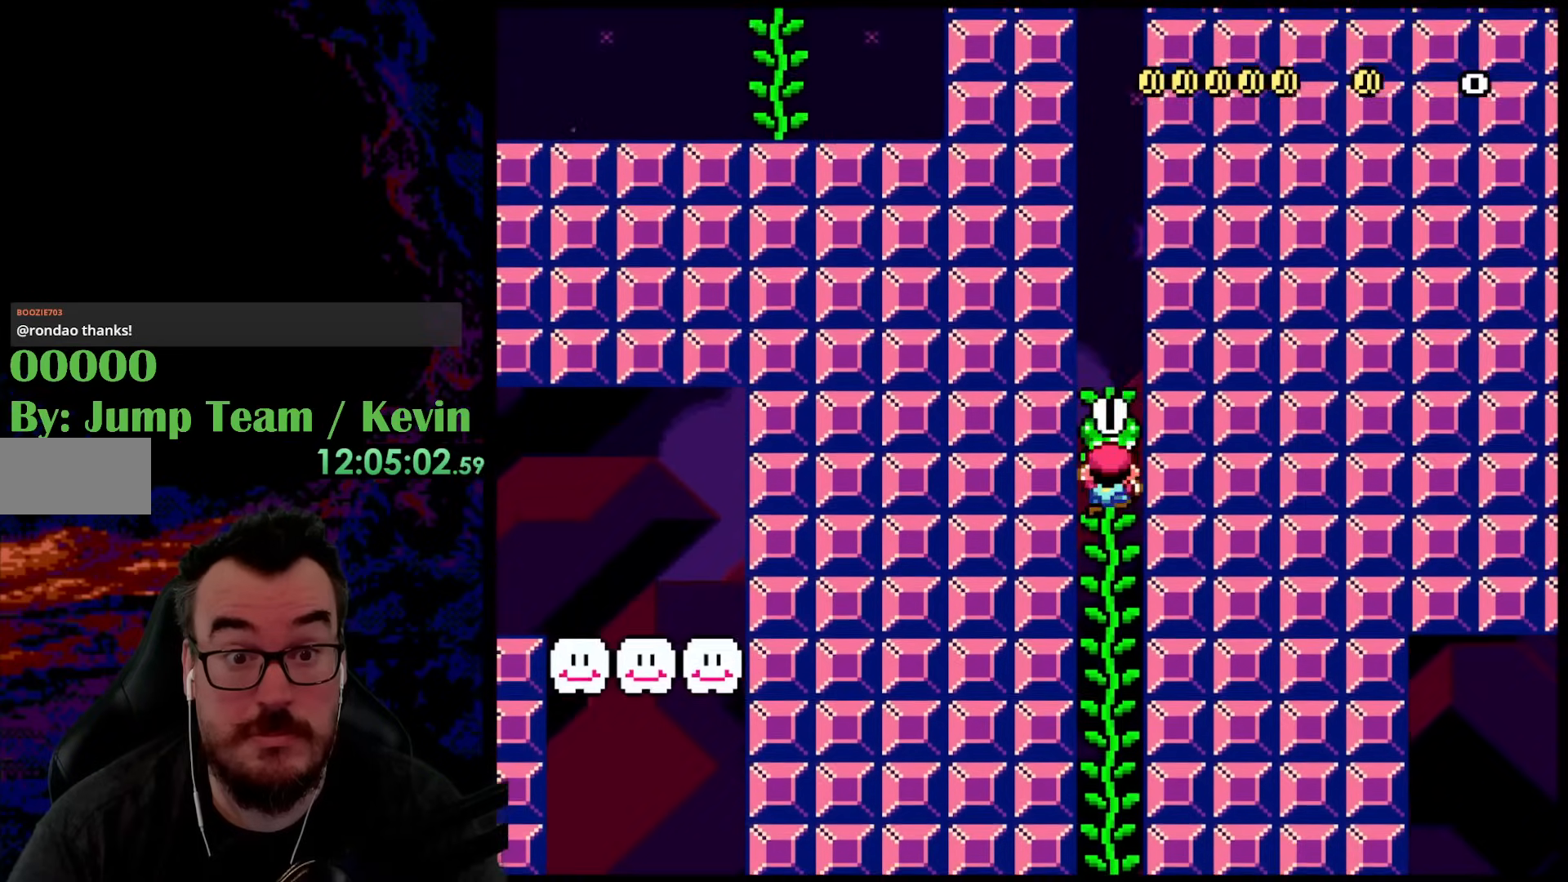
{"buttons": ["Y", "DPAD_UP"], "events": []}
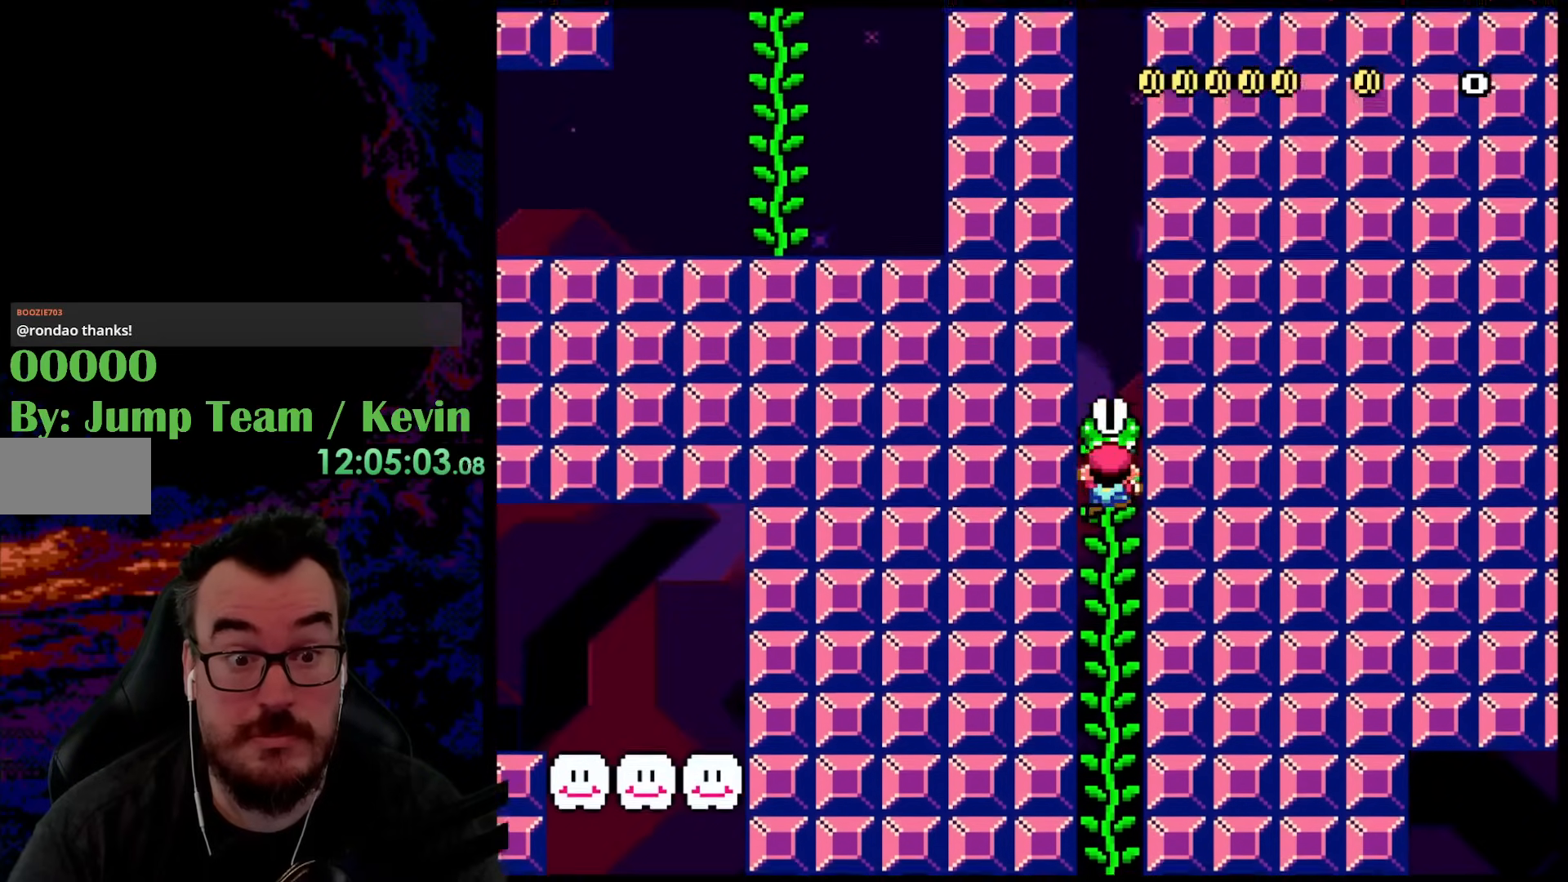
{"buttons": ["Y", "DPAD_UP"], "events": []}
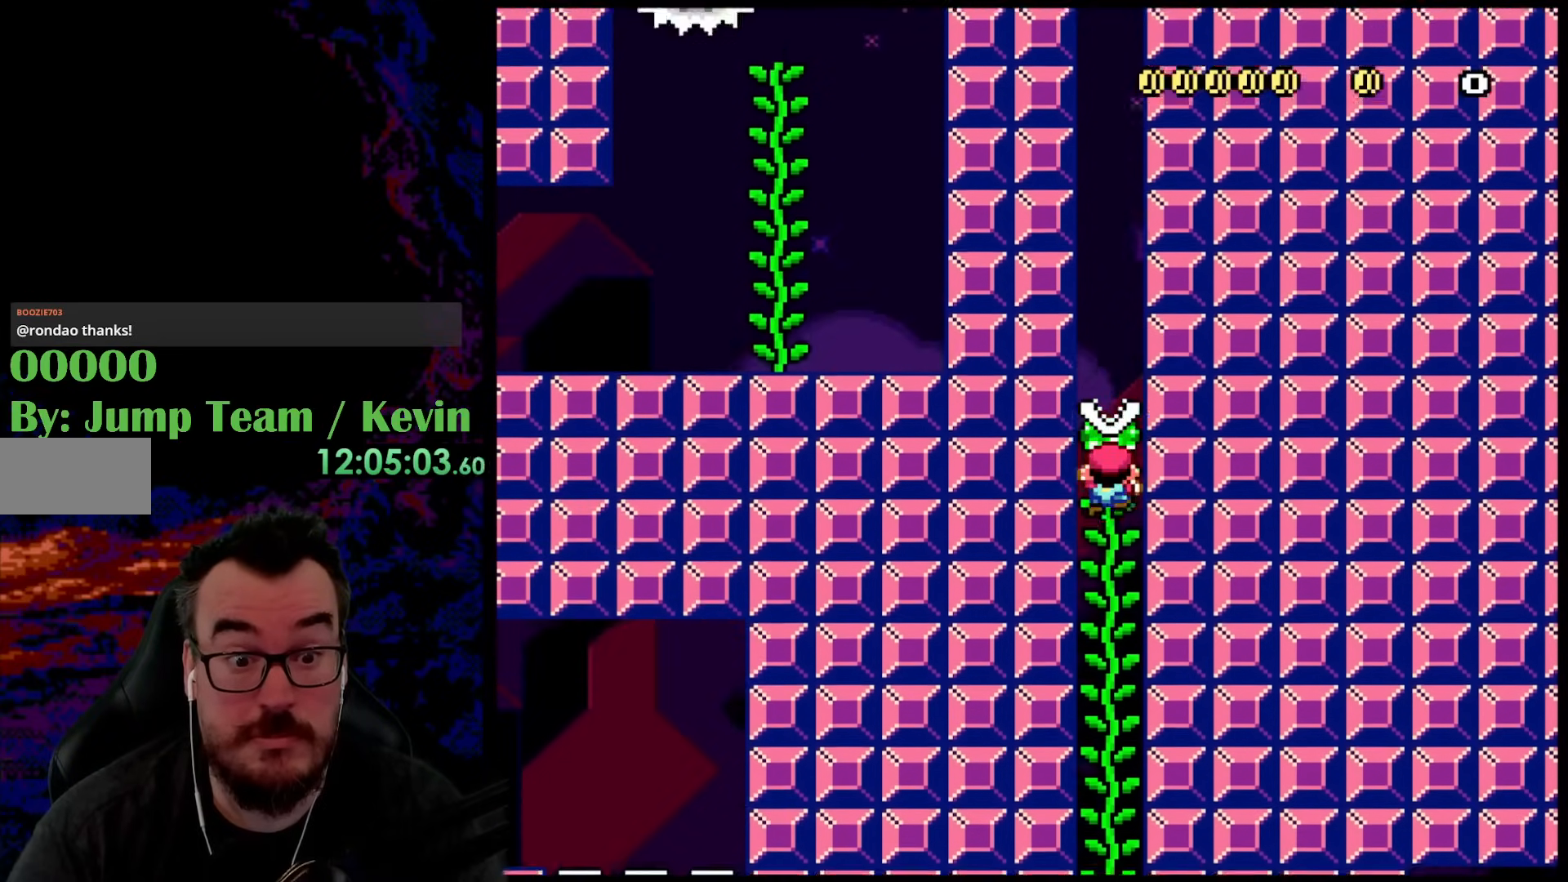
{"buttons": ["Y", "DPAD_UP"], "events": []}
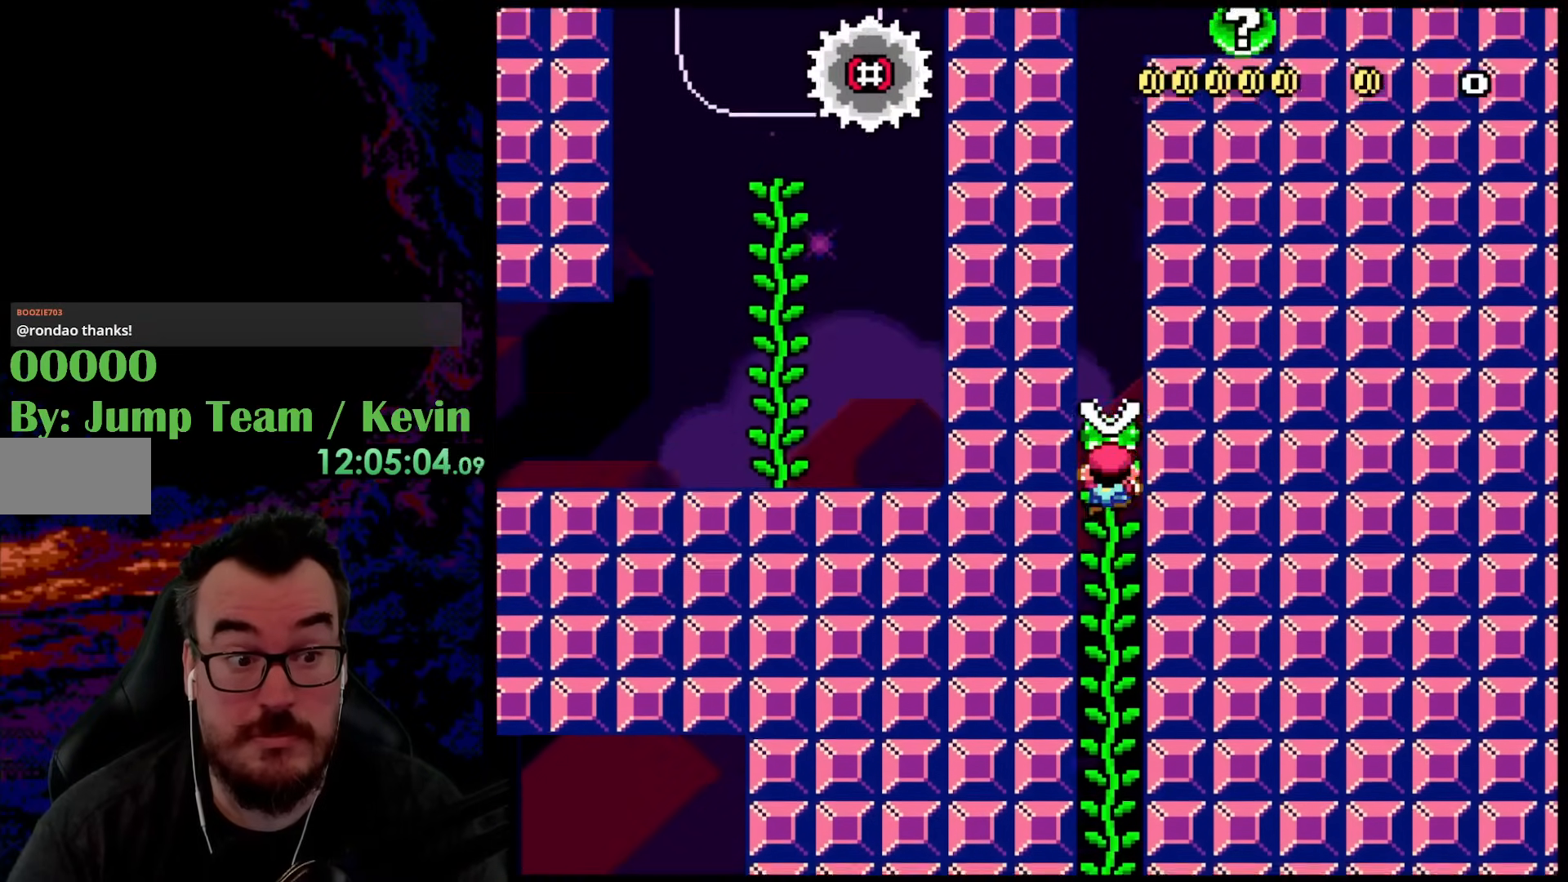
{"buttons": ["Y", "DPAD_UP"], "events": []}
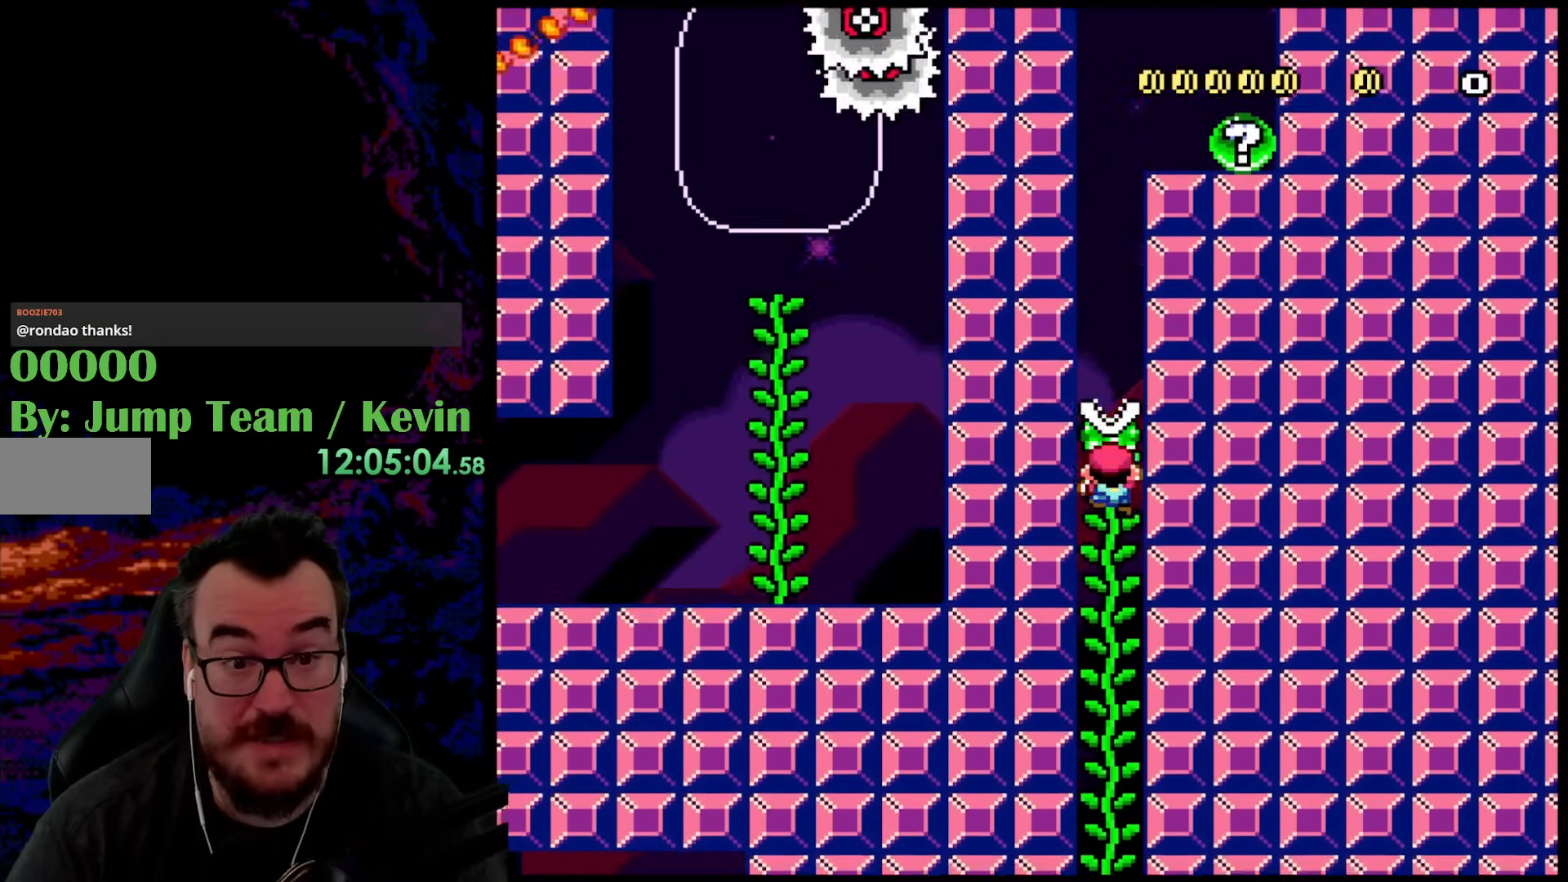
{"buttons": ["Y", "DPAD_UP"], "events": []}
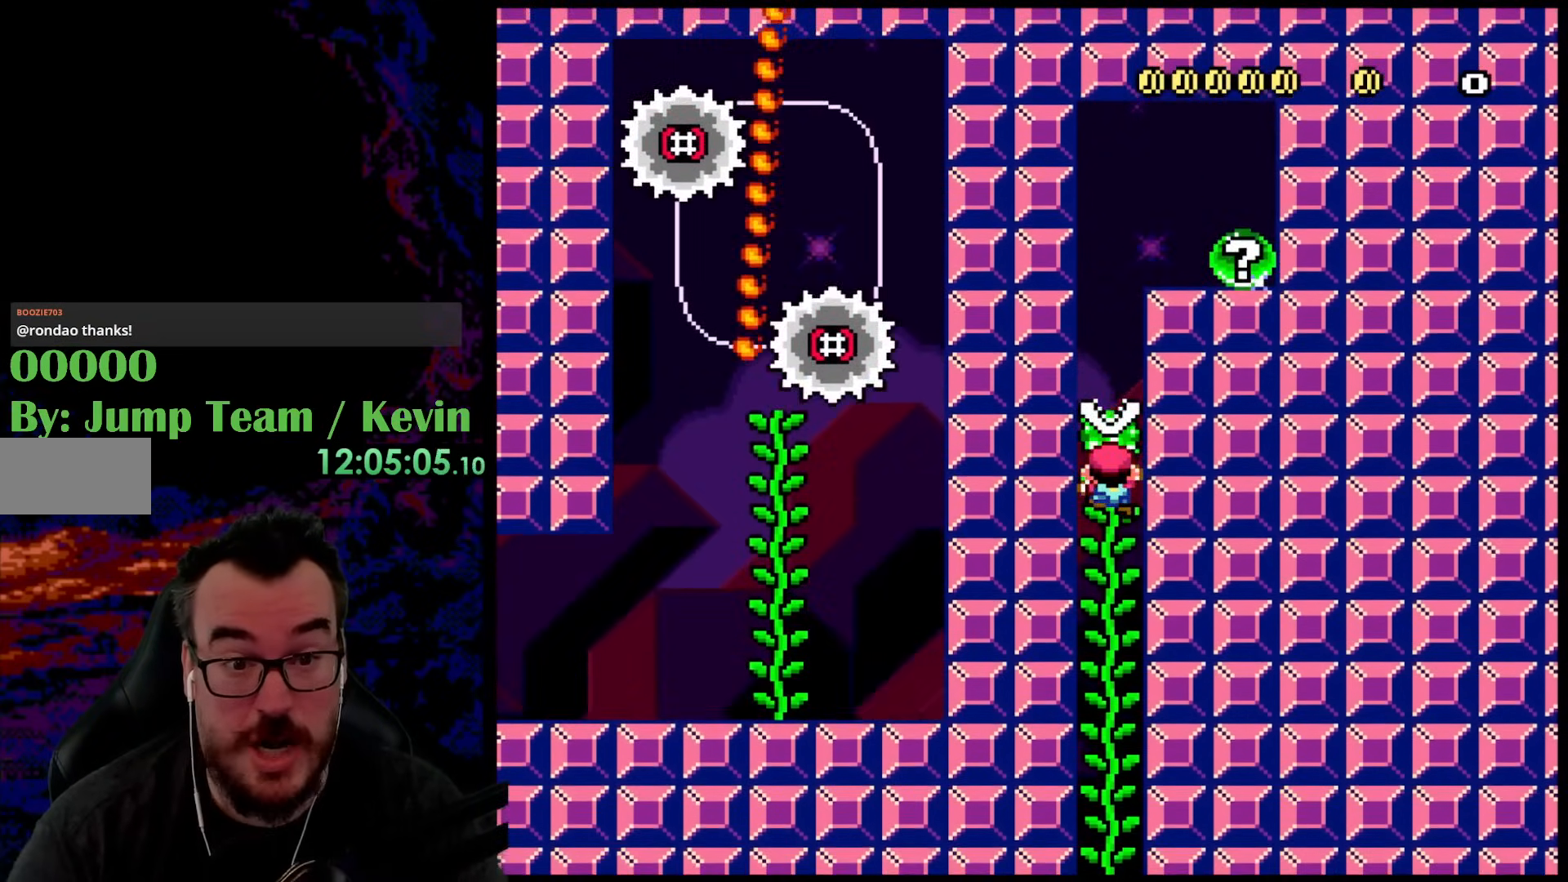
{"buttons": ["B", "Y", "DPAD_RIGHT"], "events": [[183, "B", "down"], [183, "DPAD_UP", "up"], [300, "DPAD_RIGHT", "down"]]}
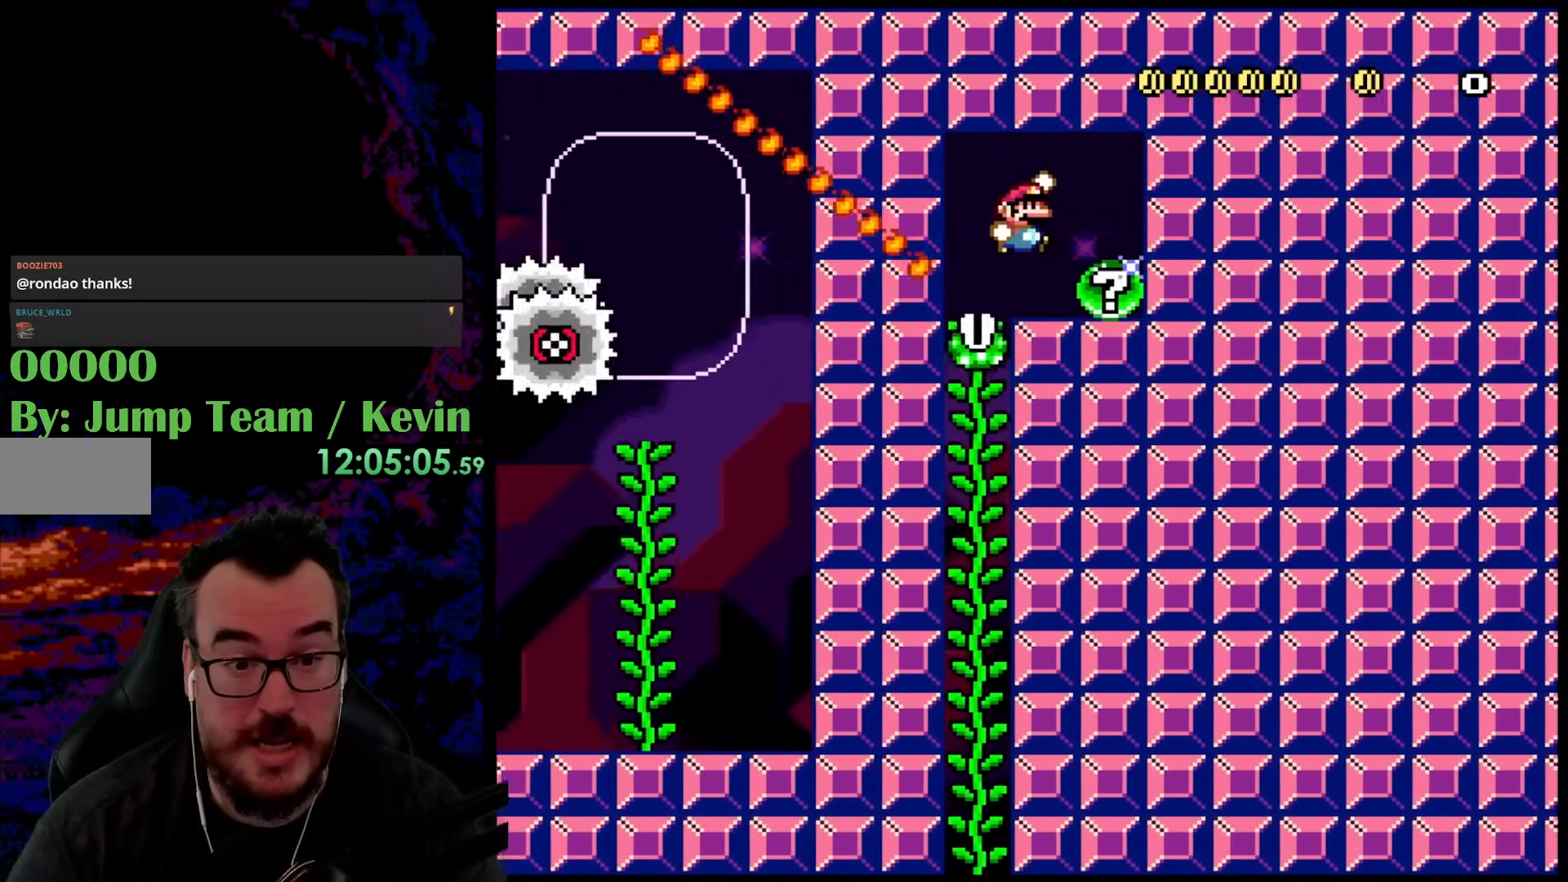
{"buttons": [], "events": [[100, "B", "up"], [333, "Y", "up"], [350, "DPAD_RIGHT", "up"]]}